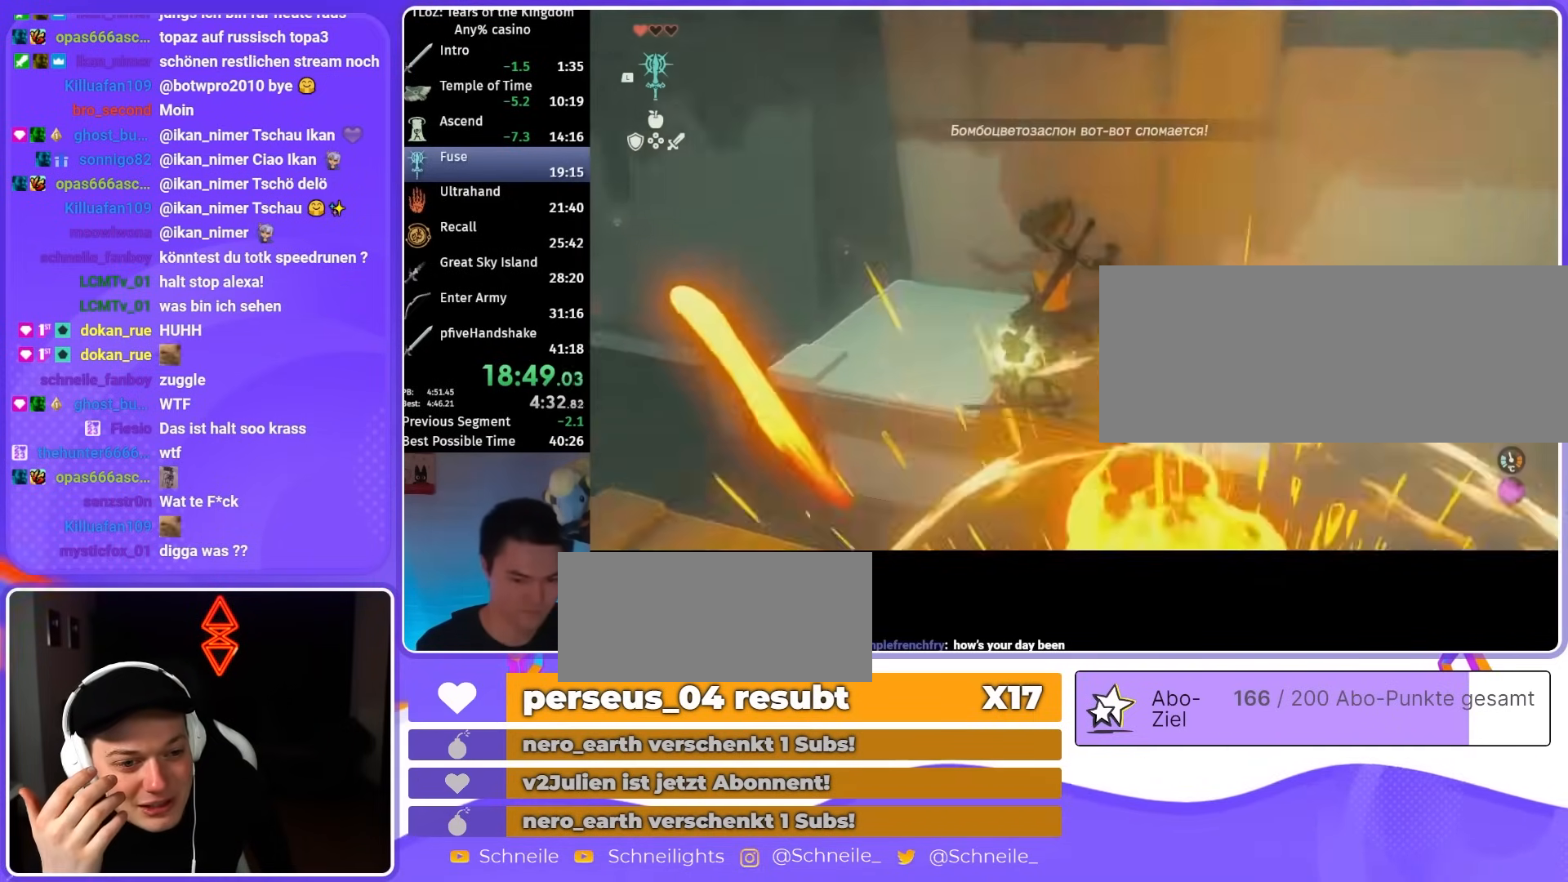
Gameplay with a controller (Nintendo layout); each line is a JSON object with the inputs held at the frame after it. "events" lists button and stick changes between this image and that frame as [ms after this image, input, new state], when the widget could be followed in between. Not read: L3 R3.
{"buttons": ["L2", "R2"], "left_stick": "center", "right_stick": "up-right", "events": [[83, "B", "up"], [250, "R2", "down"], [283, "right_stick", "up-right"]]}
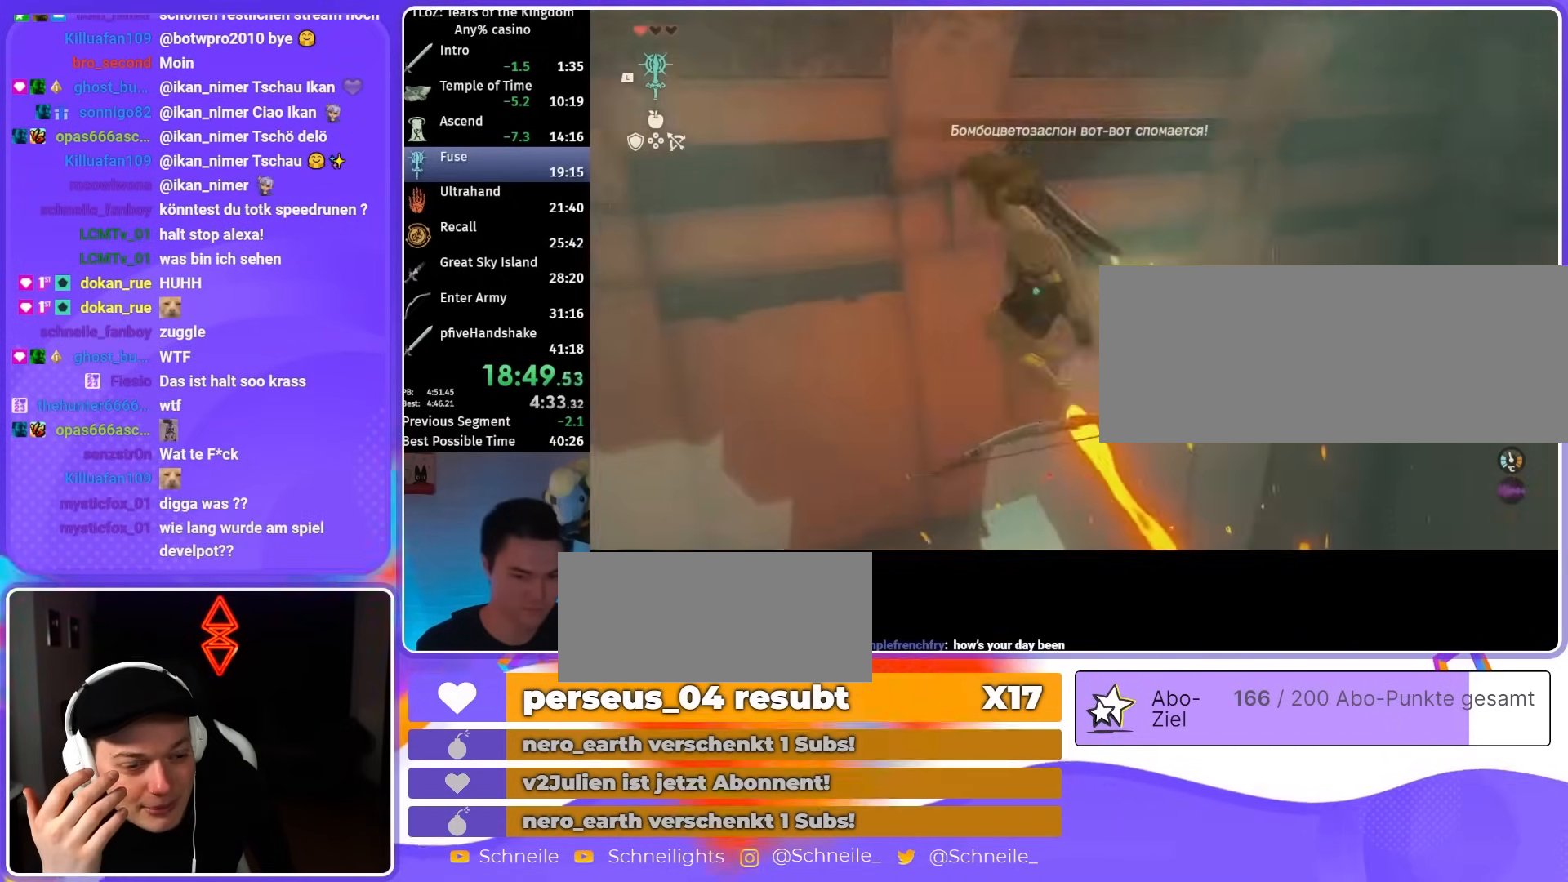
{"buttons": ["Y", "L2"], "left_stick": "center", "right_stick": "center", "events": [[183, "right_stick", "center"], [383, "Y", "down"], [417, "R2", "up"]]}
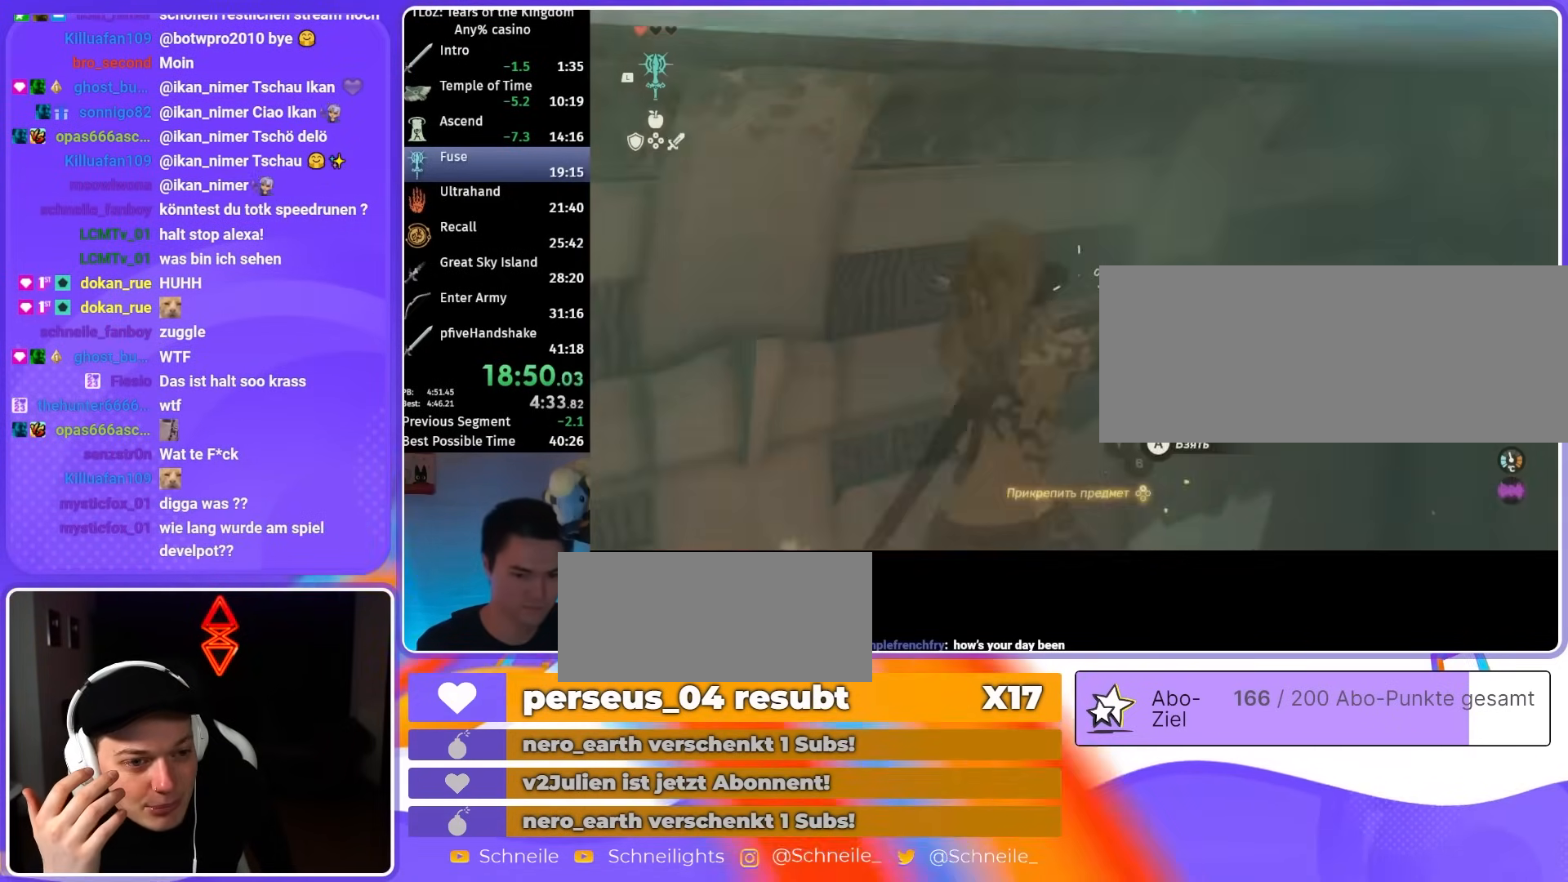
{"buttons": ["Y", "L2"], "left_stick": "center", "right_stick": "center", "events": [[50, "R2", "down"], [50, "Y", "up"], [383, "R2", "up"], [383, "Y", "down"]]}
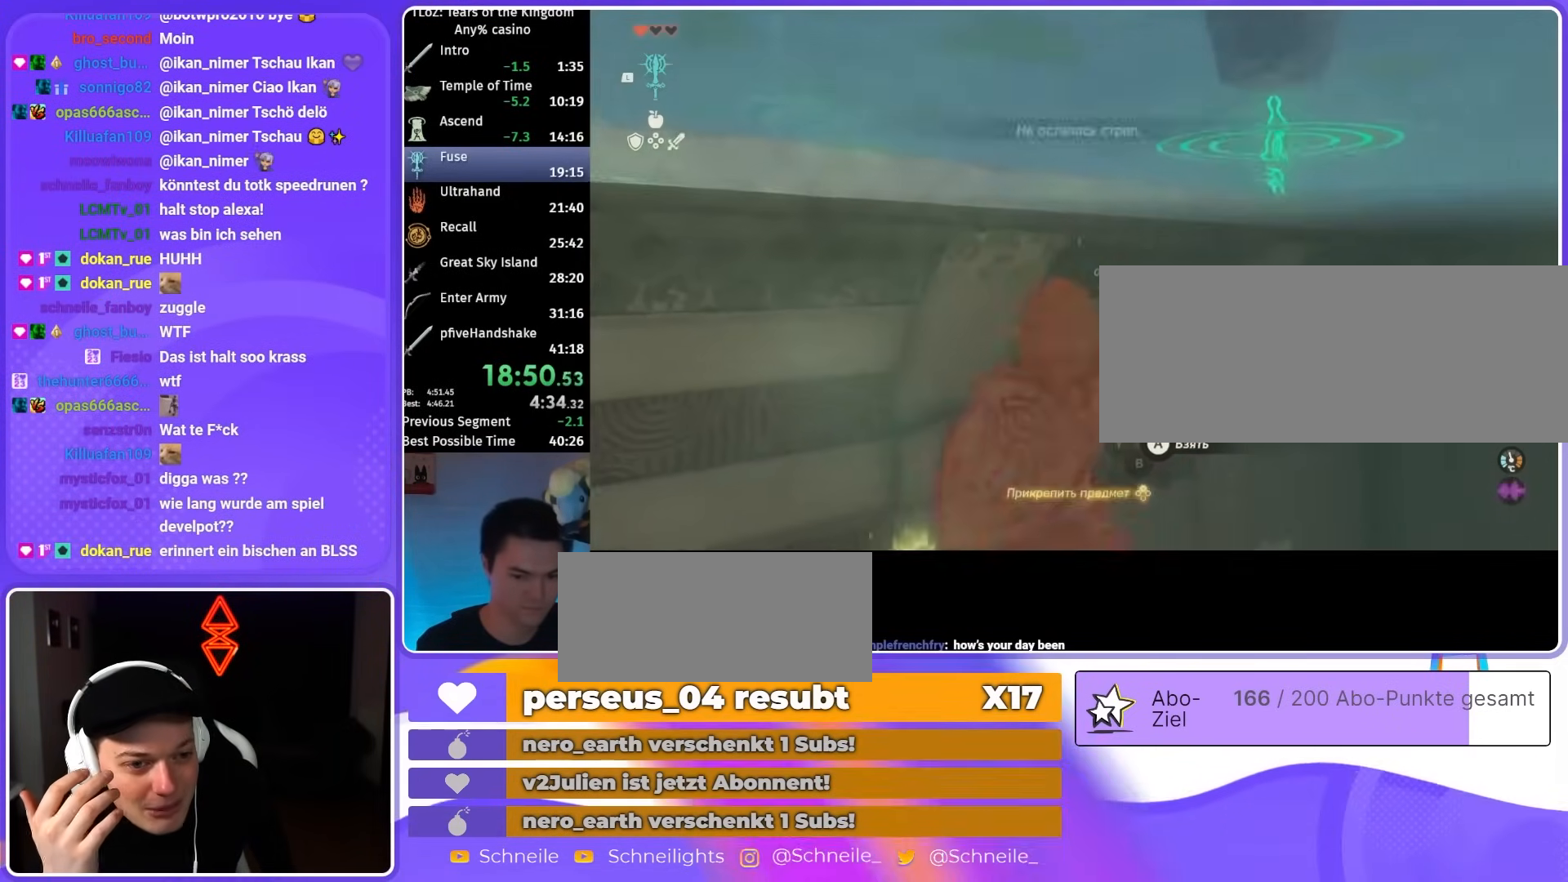
{"buttons": ["Y", "L2"], "left_stick": "center", "right_stick": "center", "events": [[50, "R2", "down"], [50, "Y", "up"], [383, "R2", "up"], [417, "Y", "down"]]}
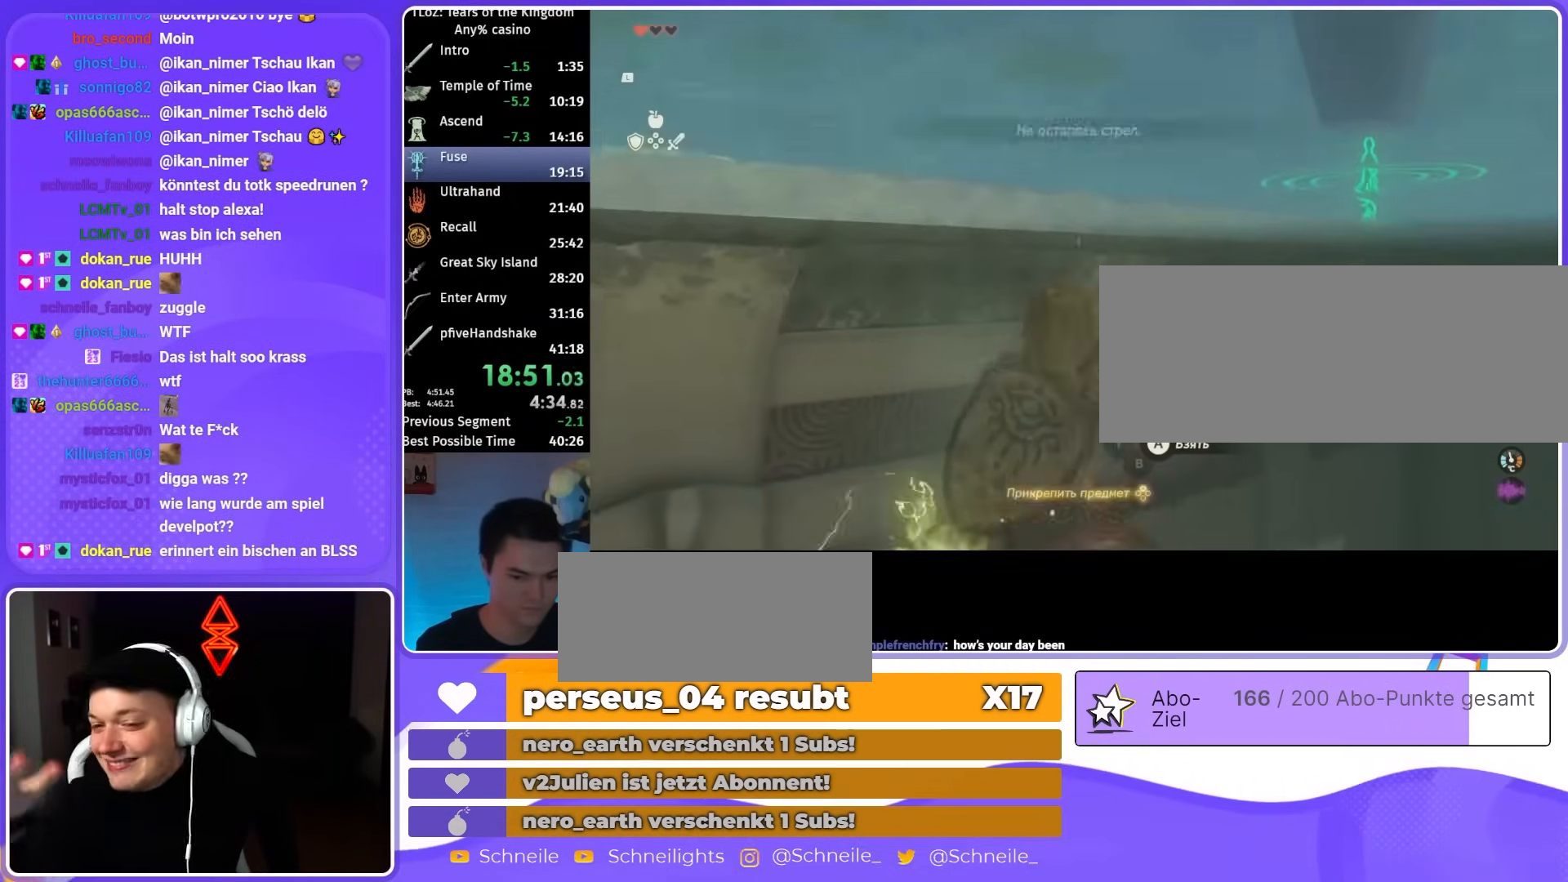
{"buttons": ["Y", "L2"], "left_stick": "center", "right_stick": "center", "events": [[83, "R2", "down"], [83, "Y", "up"], [450, "R2", "up"], [450, "Y", "down"]]}
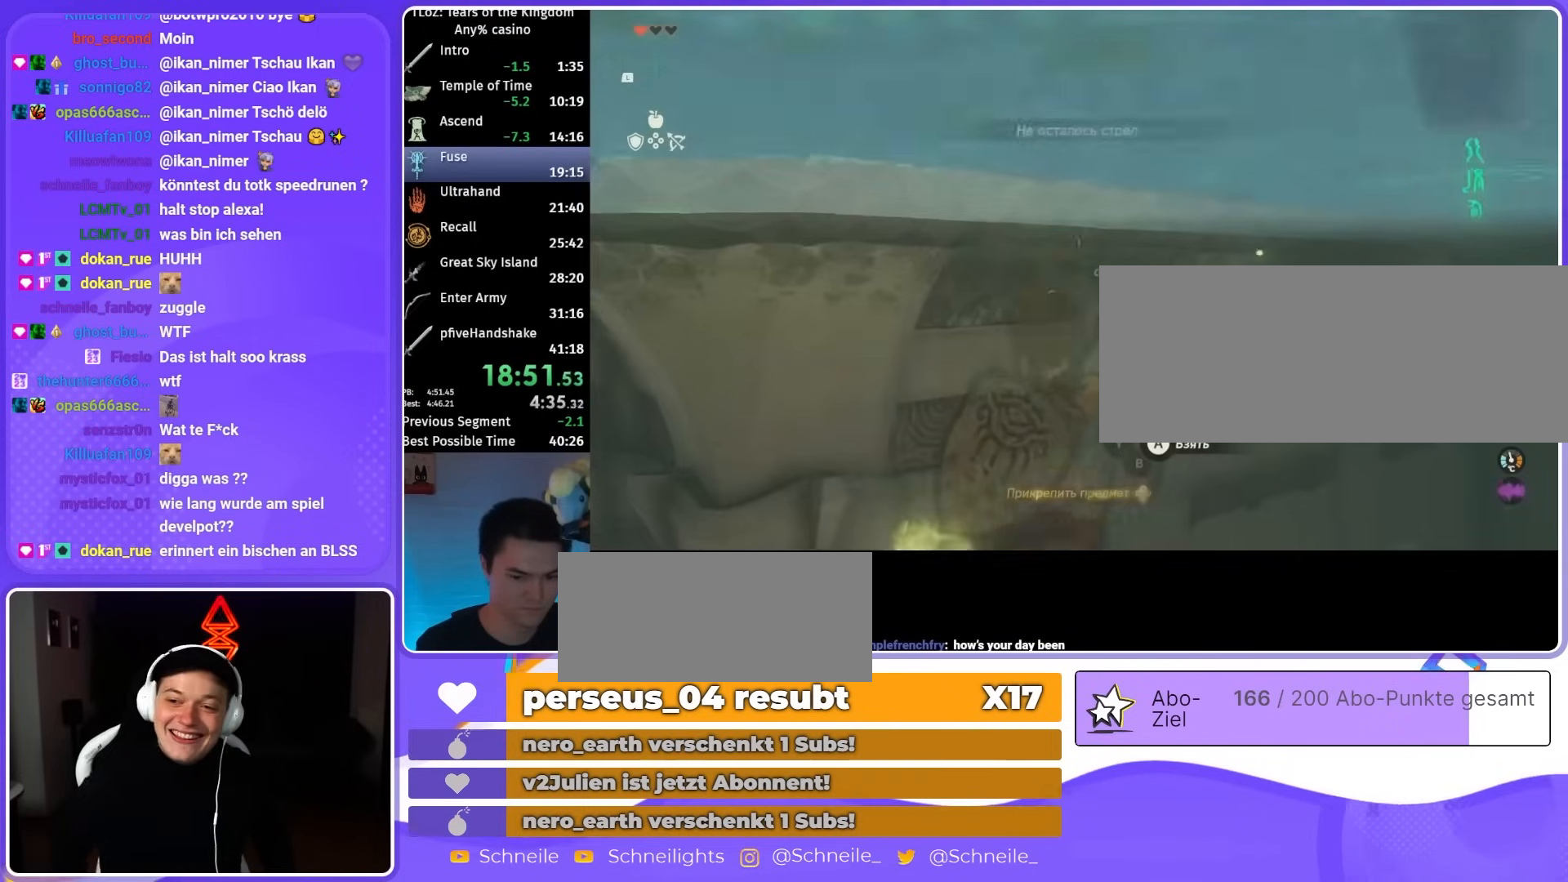
{"buttons": ["Y", "L2"], "left_stick": "center", "right_stick": "center", "events": [[117, "Y", "up"], [150, "R2", "down"], [450, "R2", "up"], [483, "Y", "down"]]}
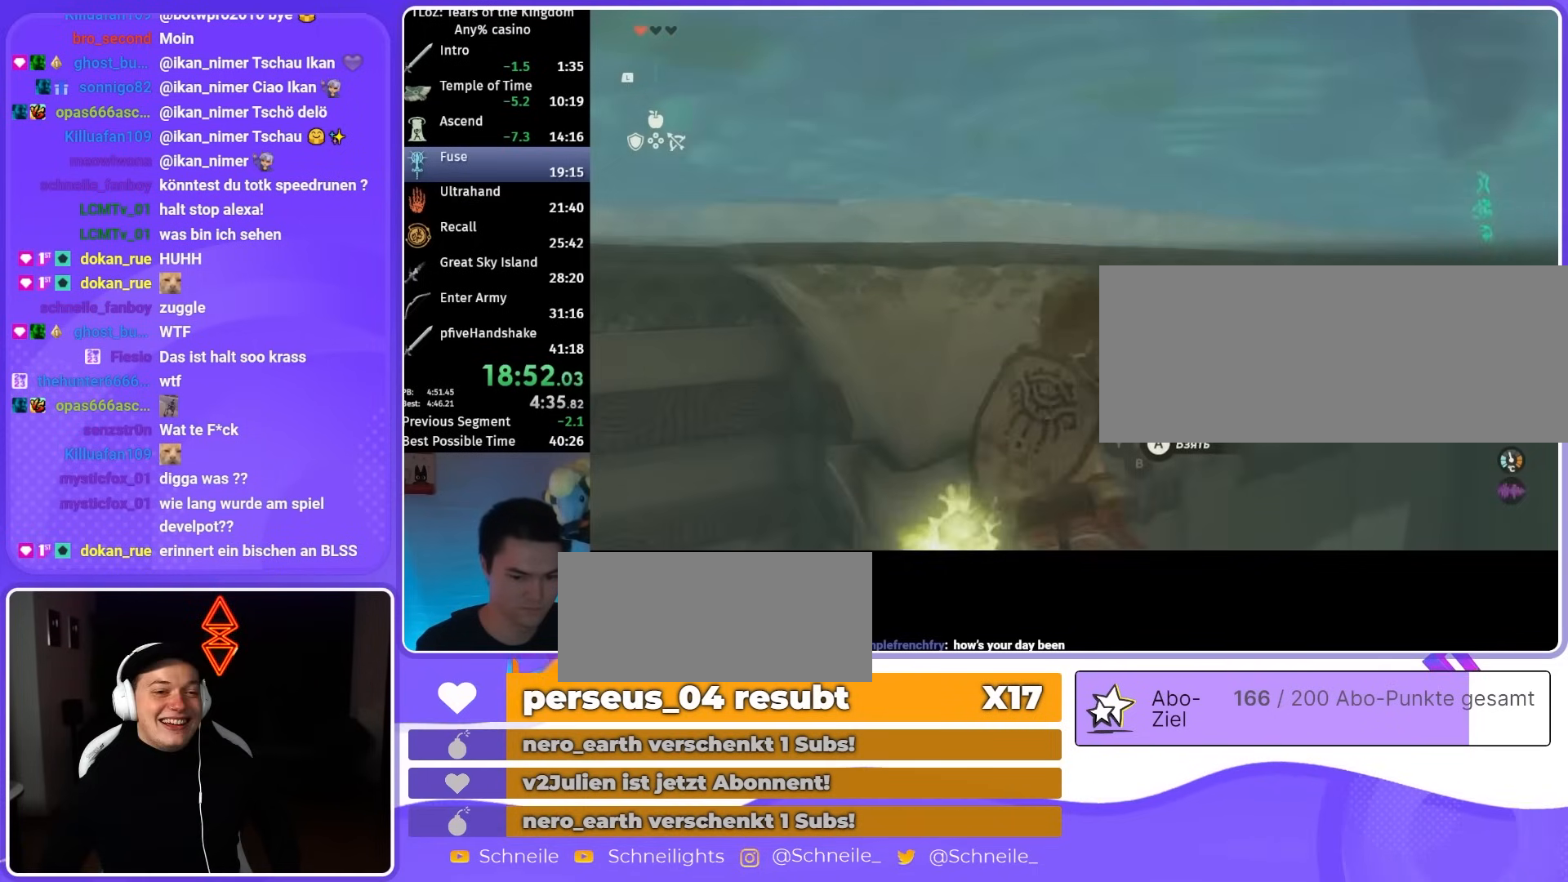
{"buttons": ["L2"], "left_stick": "center", "right_stick": "center", "events": [[150, "R2", "down"], [150, "Y", "up"], [483, "R2", "up"]]}
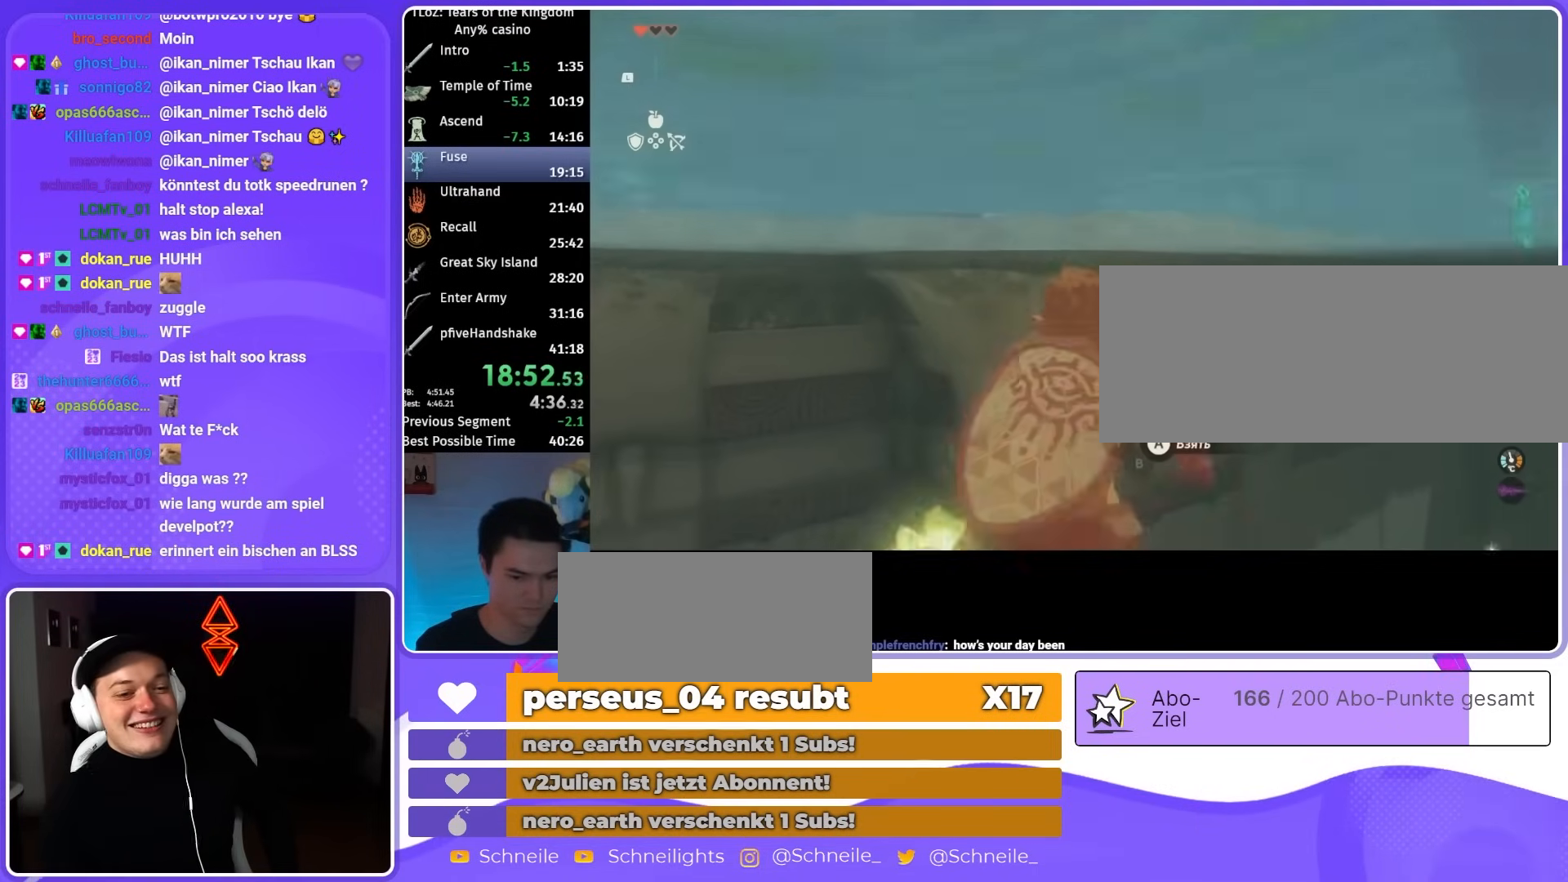
{"buttons": ["L2", "R2"], "left_stick": "center", "right_stick": "center", "events": [[17, "Y", "down"], [183, "Y", "up"], [217, "R2", "down"]]}
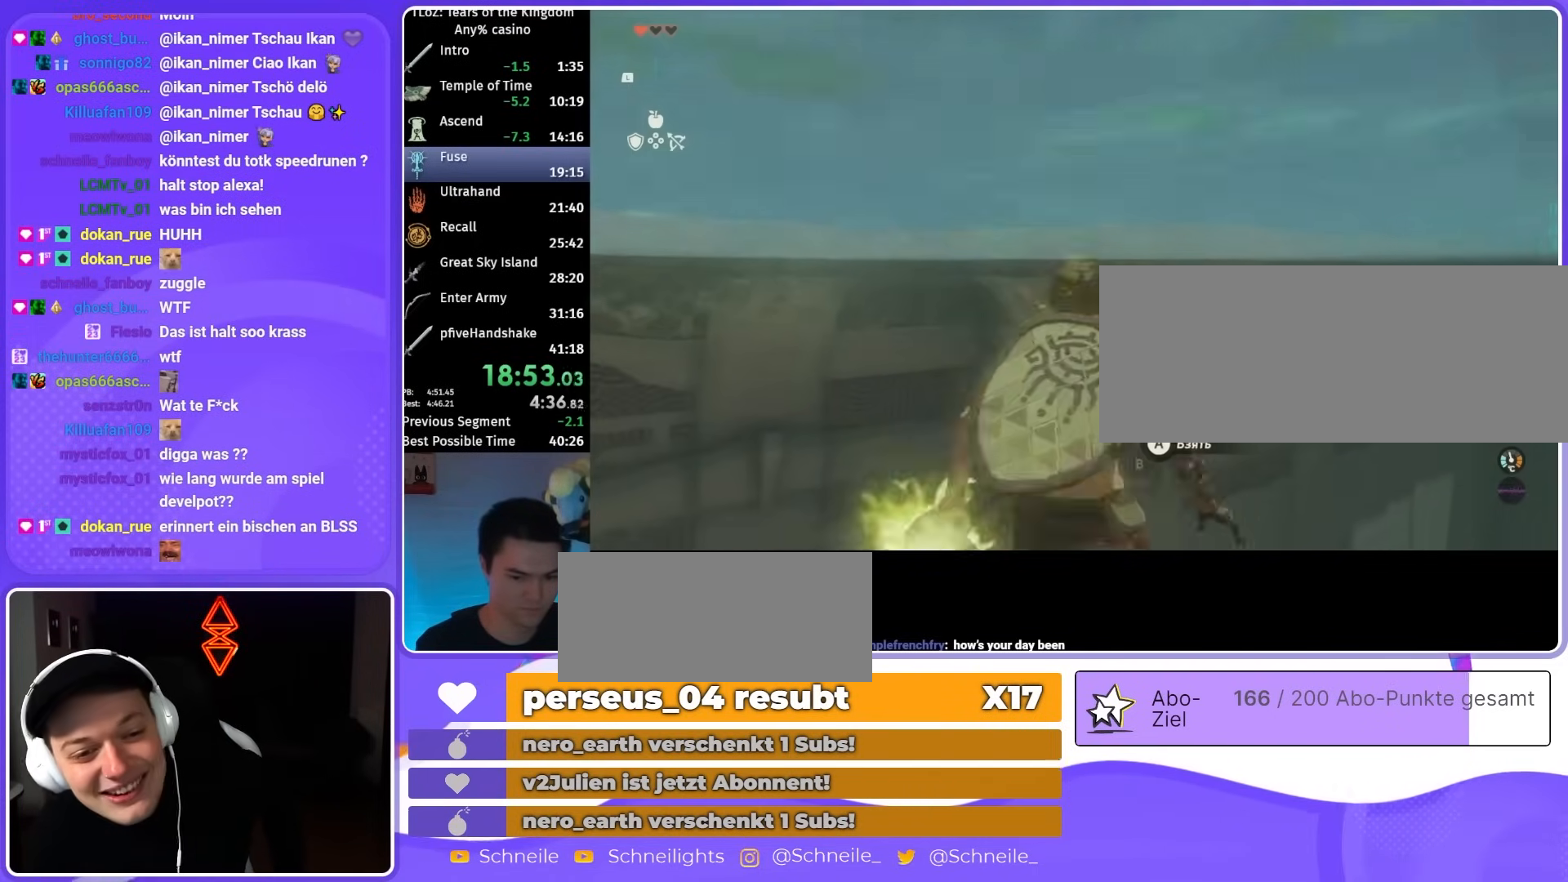
{"buttons": ["L2", "R2"], "left_stick": "center", "right_stick": "center", "events": [[17, "R2", "up"], [17, "Y", "down"], [217, "R2", "down"], [217, "Y", "up"]]}
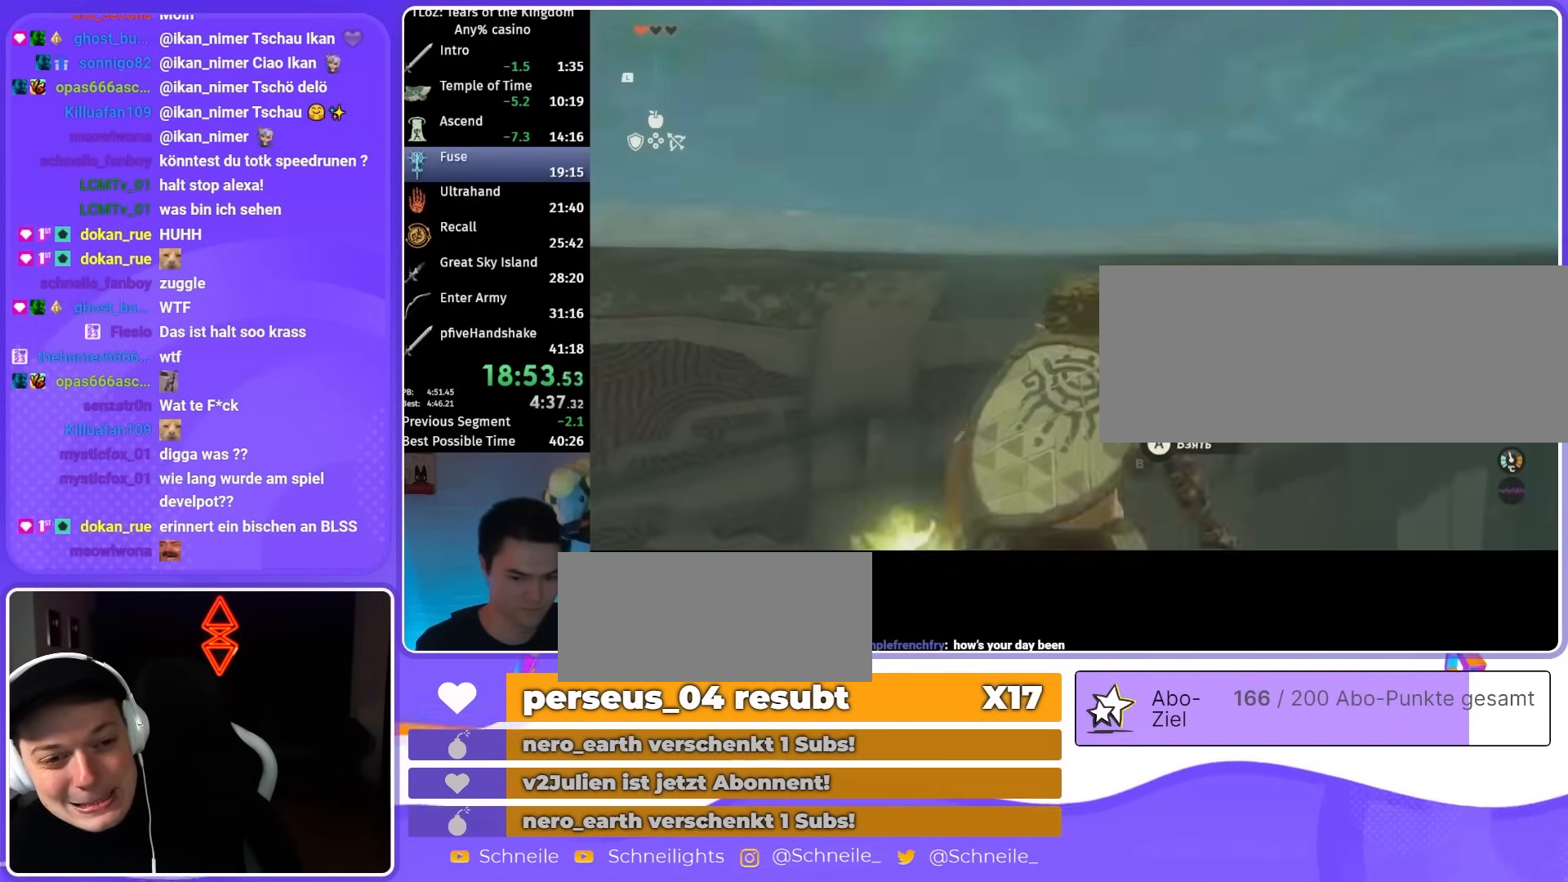
{"buttons": ["L2", "R2"], "left_stick": "center", "right_stick": "center", "events": [[50, "R2", "up"], [50, "Y", "down"], [217, "R2", "down"], [217, "Y", "up"]]}
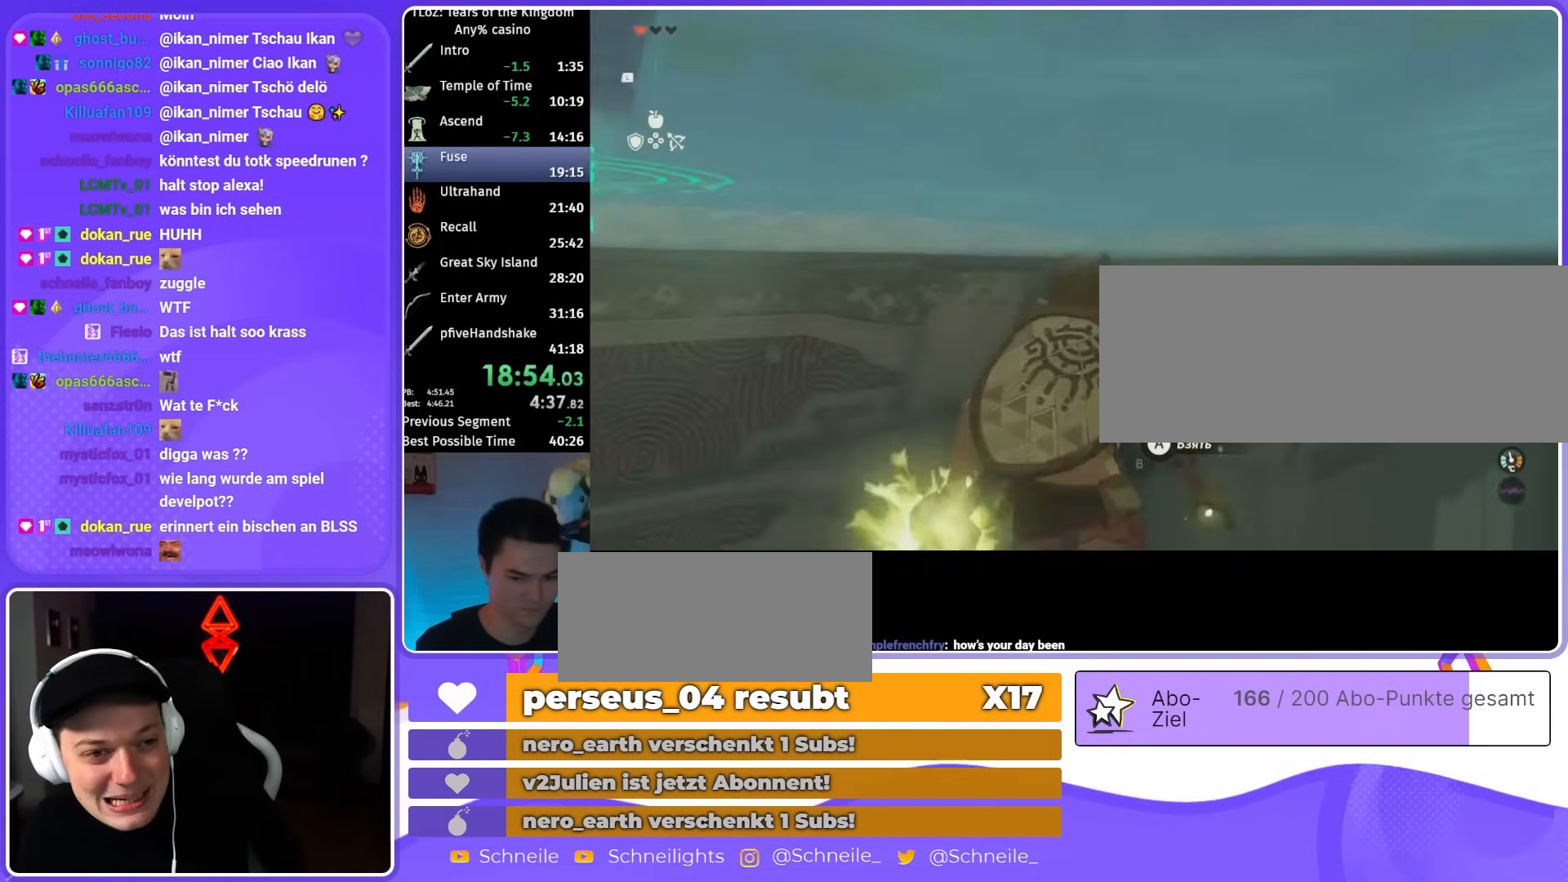
{"buttons": ["L2", "R2"], "left_stick": "center", "right_stick": "center", "events": [[83, "R2", "up"], [83, "Y", "down"], [283, "R2", "down"], [283, "Y", "up"]]}
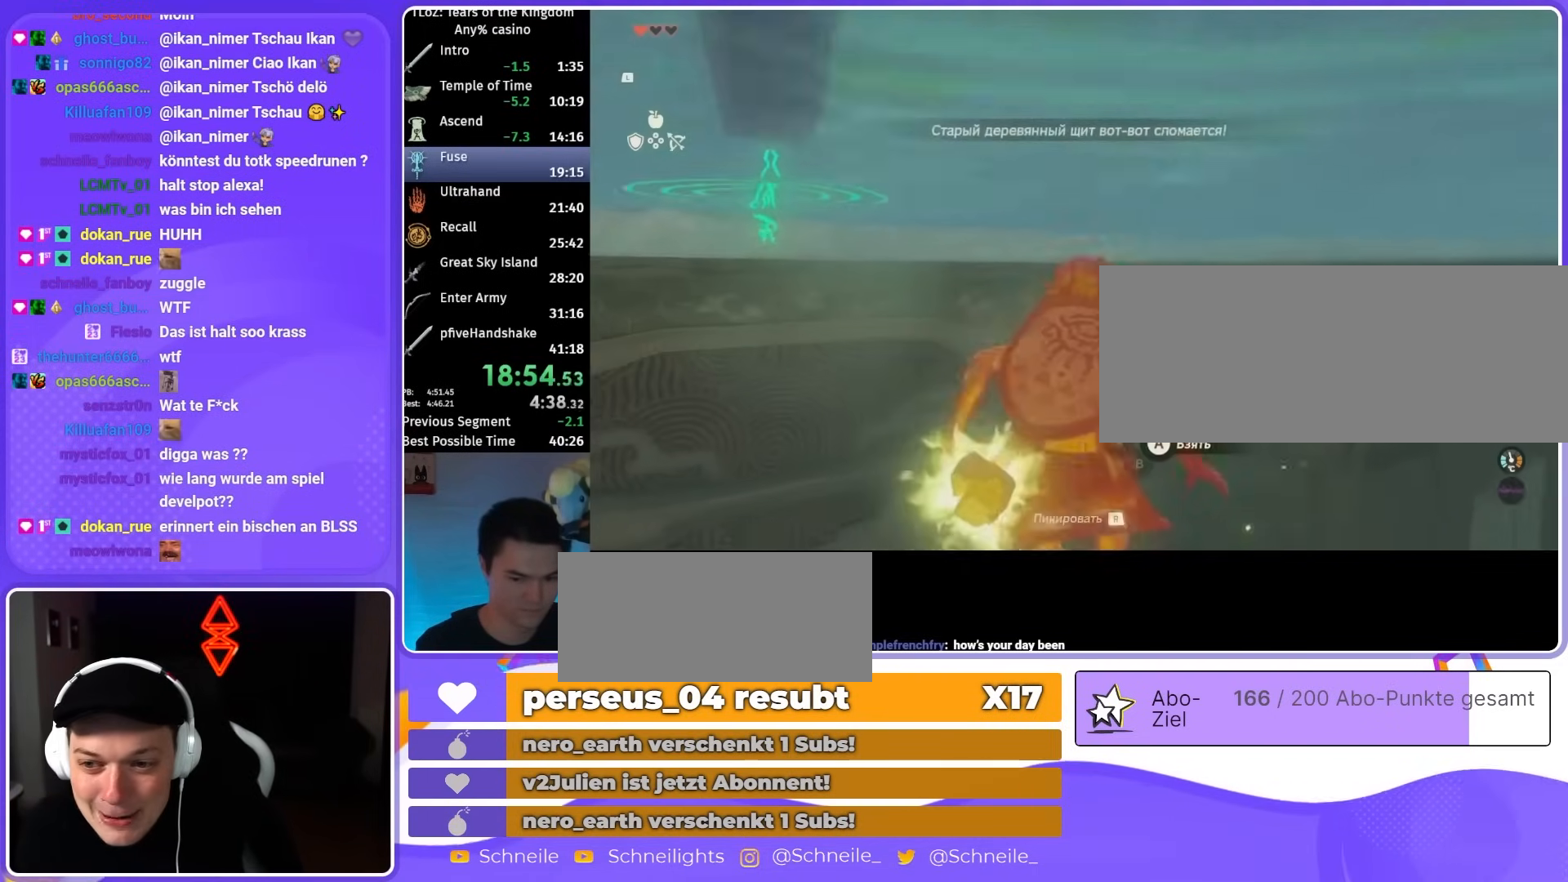
{"buttons": ["L2", "R2"], "left_stick": "center", "right_stick": "center", "events": [[117, "R2", "up"], [117, "Y", "down"], [317, "R2", "down"], [317, "Y", "up"]]}
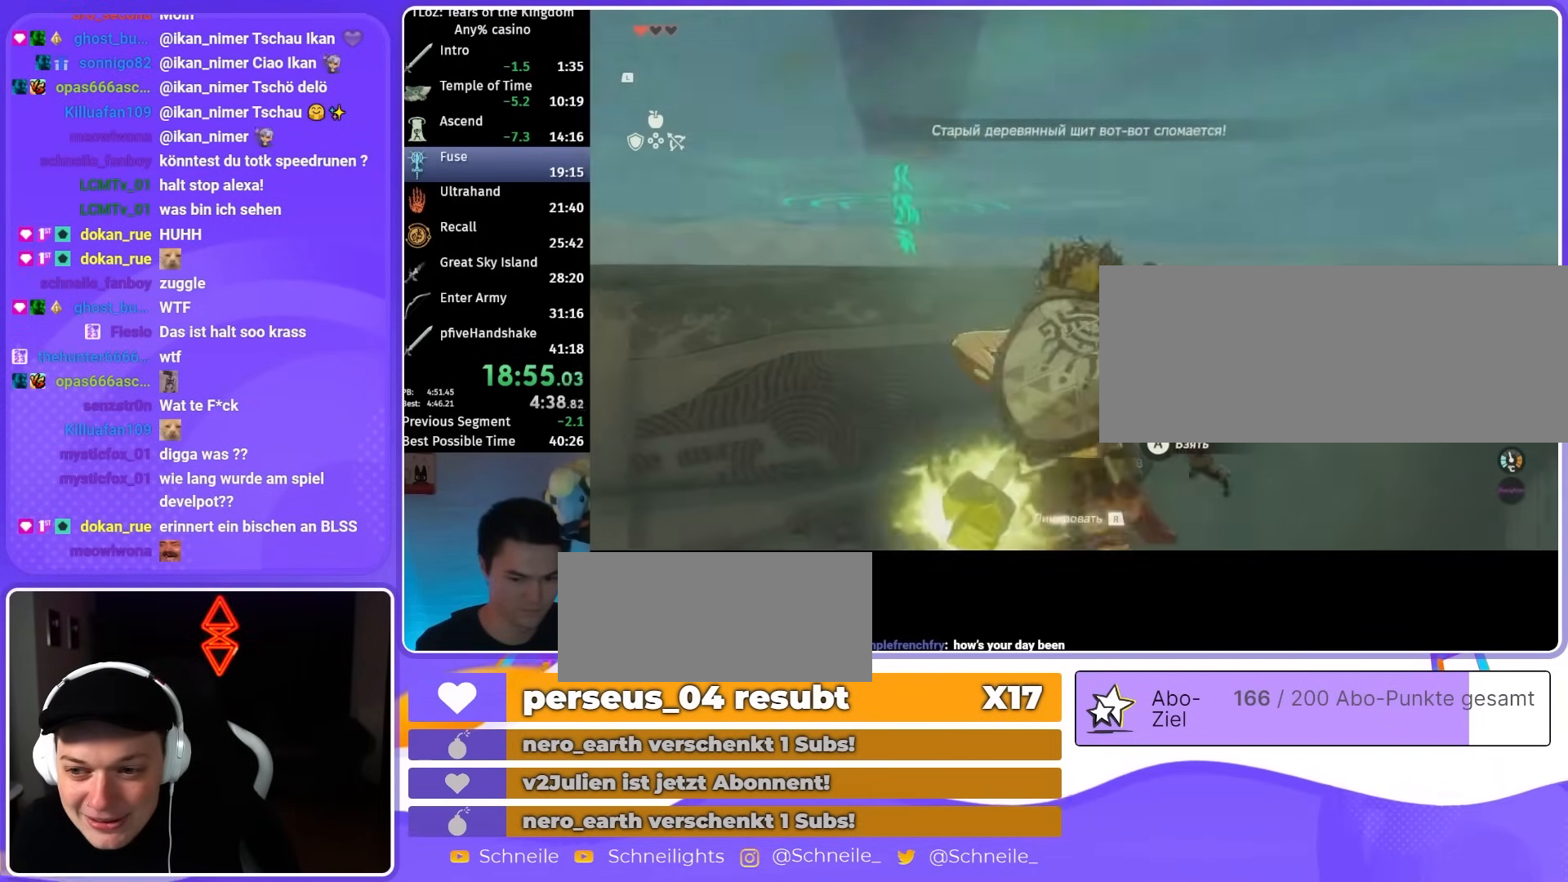
{"buttons": ["L2", "R2"], "left_stick": "center", "right_stick": "center", "events": [[150, "R2", "up"], [150, "Y", "down"], [350, "R2", "down"], [350, "Y", "up"]]}
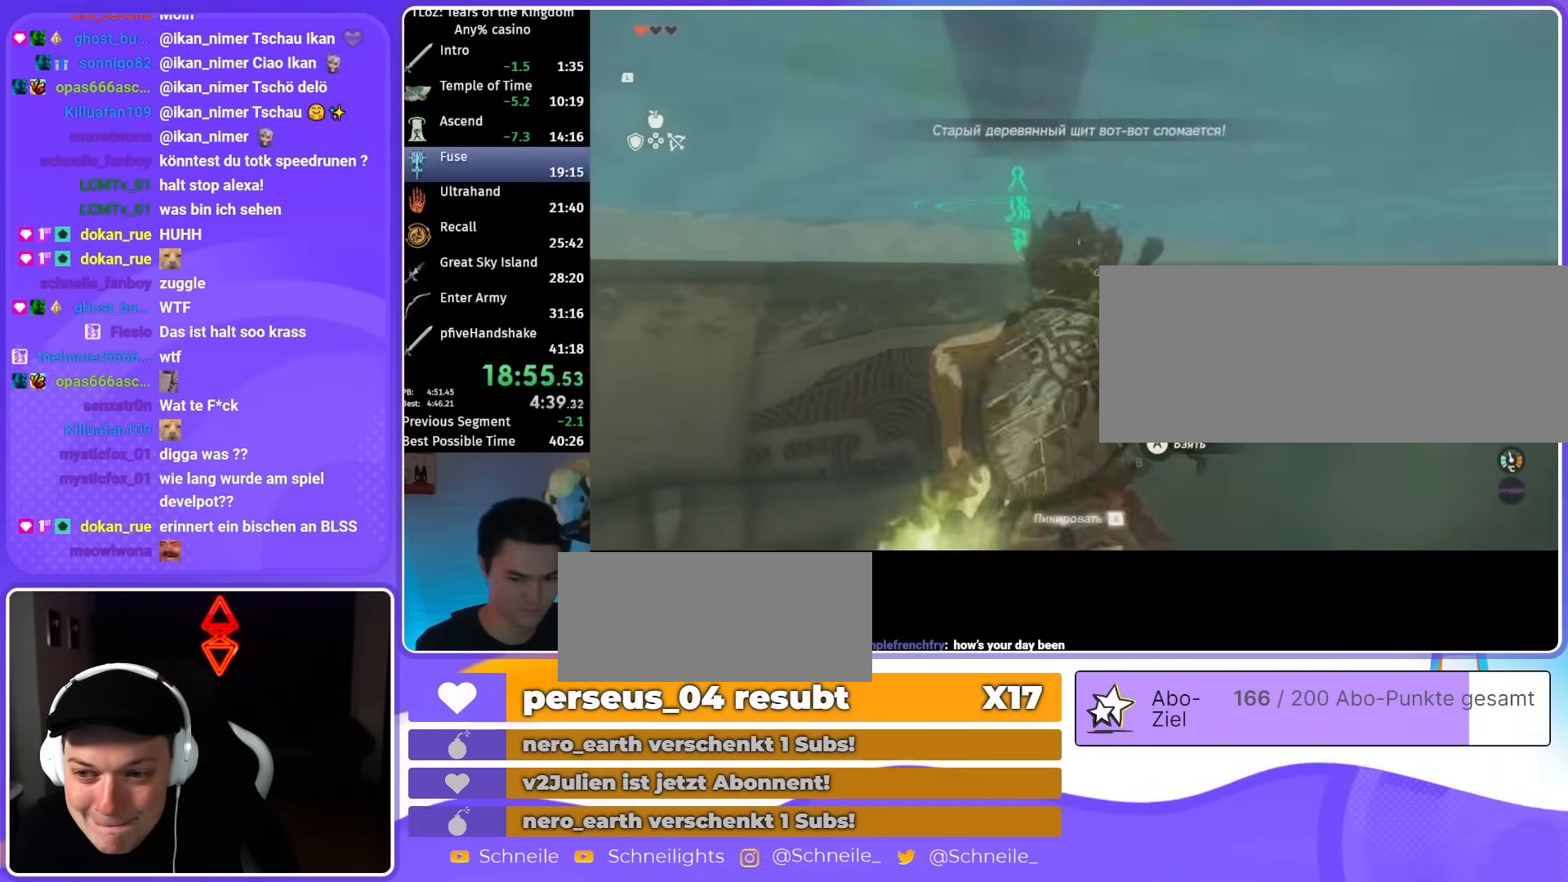
{"buttons": ["L2", "R2"], "left_stick": "center", "right_stick": "center", "events": [[217, "R2", "up"], [217, "Y", "down"], [417, "Y", "up"], [450, "R2", "down"]]}
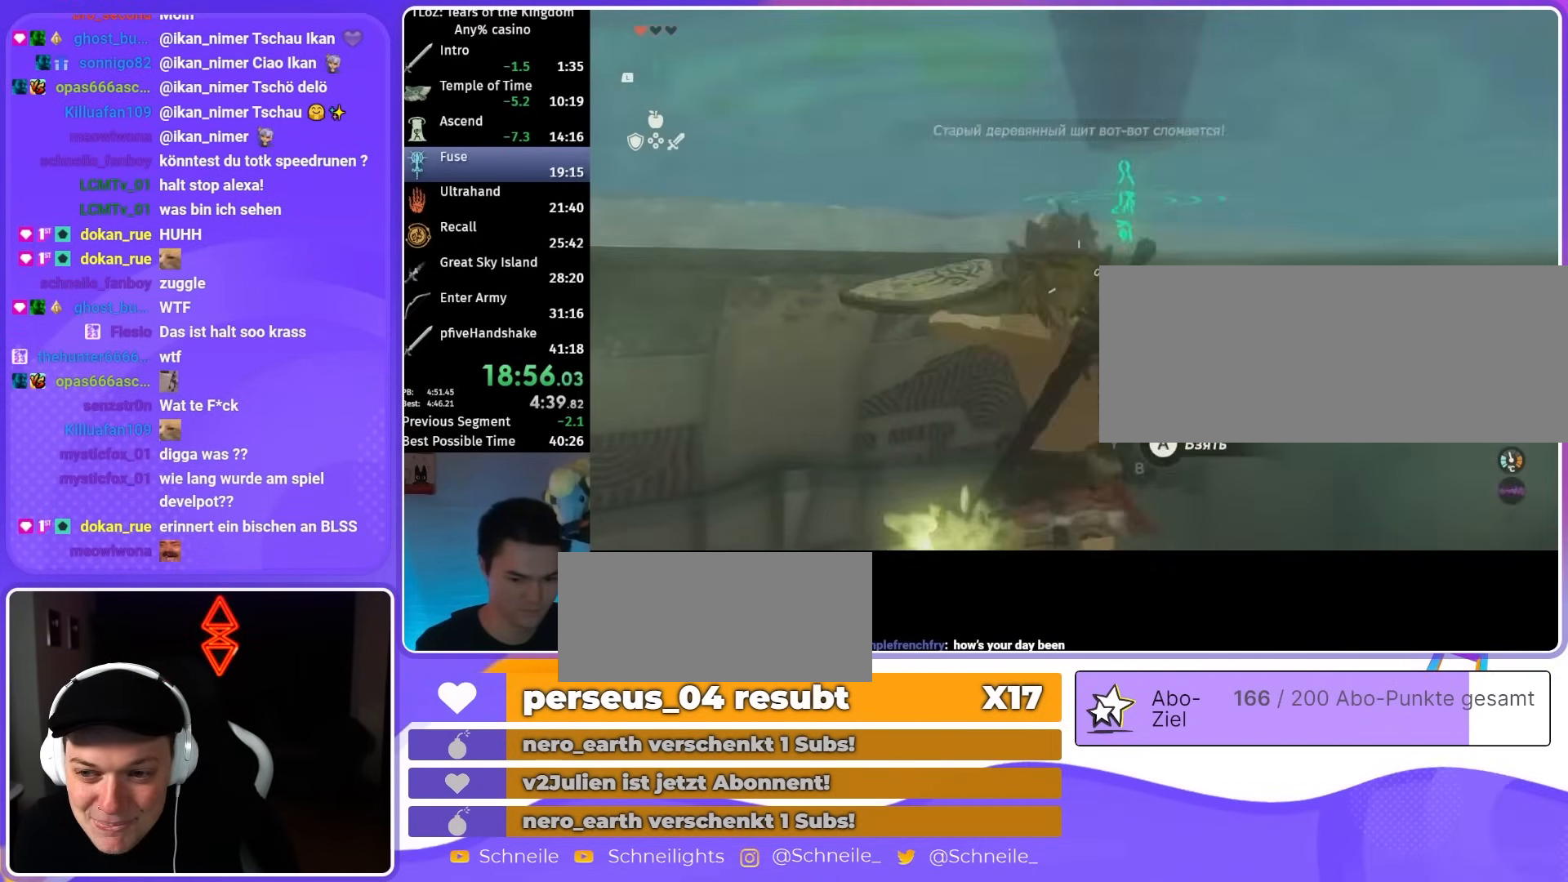
{"buttons": ["Y", "L2", "R2"], "left_stick": "center", "right_stick": "center", "events": [[283, "R2", "up"], [283, "Y", "down"], [483, "R2", "down"]]}
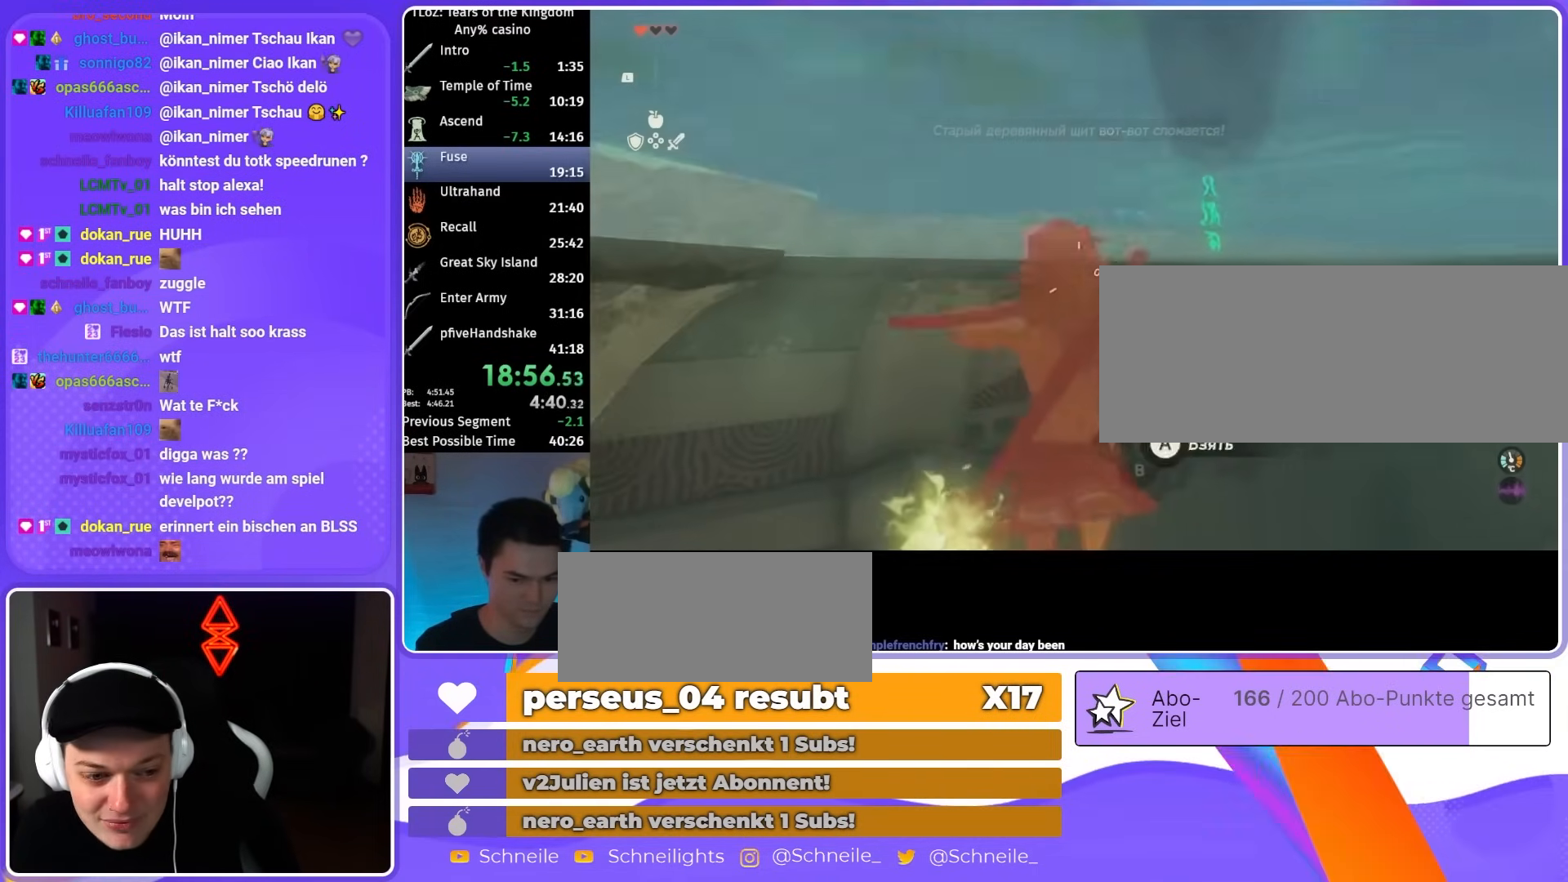
{"buttons": ["Y", "L2"], "left_stick": "center", "right_stick": "down", "events": [[17, "Y", "up"], [283, "right_stick", "down"], [383, "R2", "up"], [383, "Y", "down"]]}
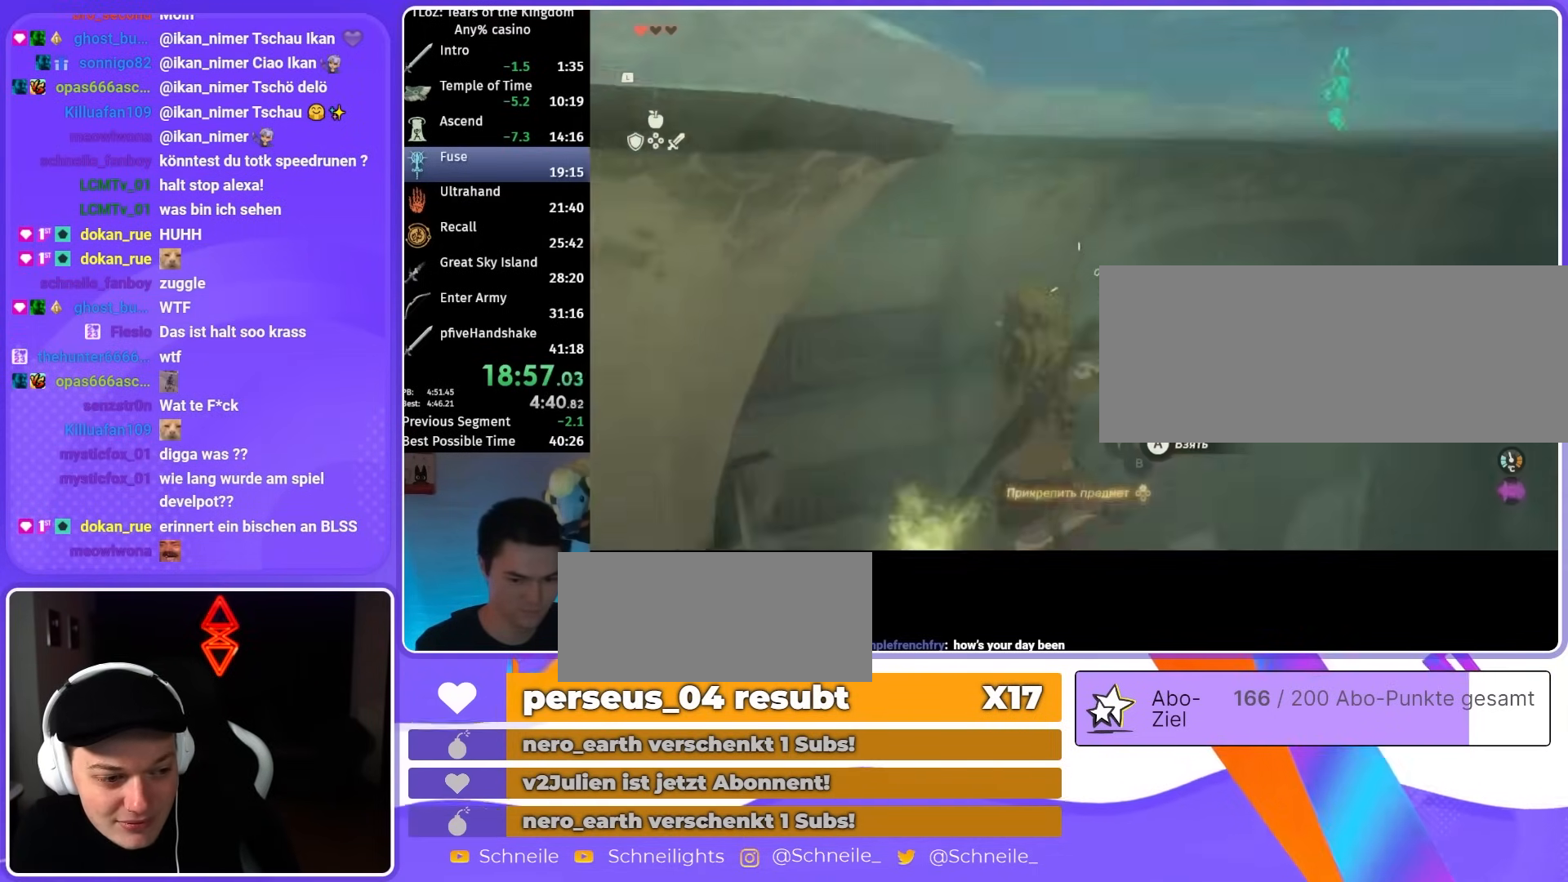
{"buttons": ["L2", "R2"], "left_stick": "center", "right_stick": "center", "events": [[50, "R2", "down"], [50, "Y", "up"], [350, "right_stick", "center"]]}
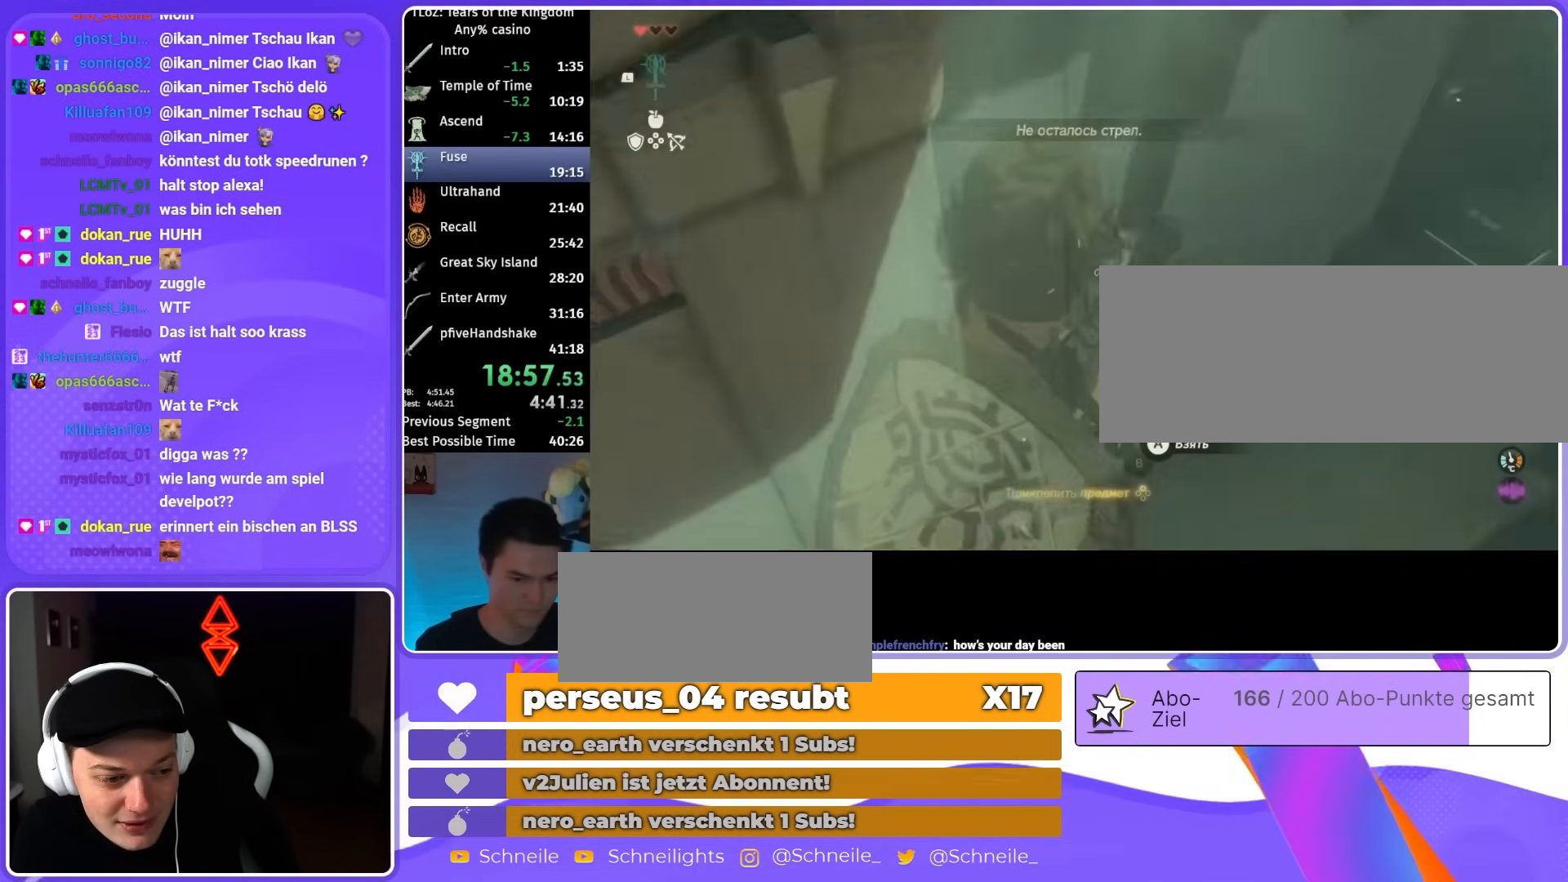
{"buttons": ["L2", "R2"], "left_stick": "up-left", "right_stick": "center", "events": [[83, "left_stick", "left"], [383, "left_stick", "up-left"]]}
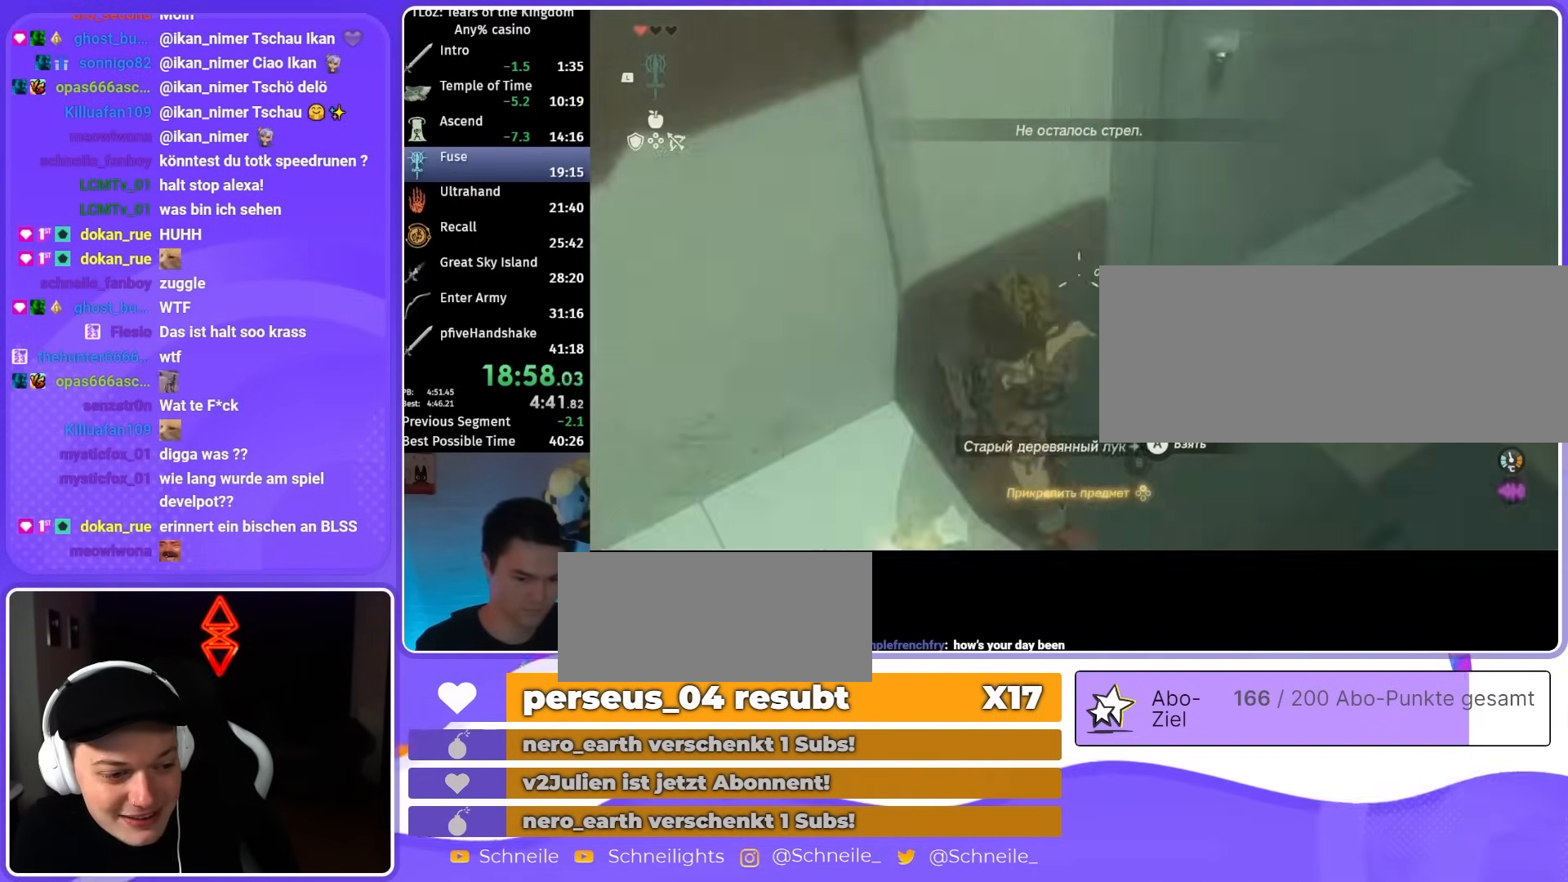
{"buttons": [], "left_stick": "up-left", "right_stick": "left", "events": [[117, "Y", "down"], [217, "R2", "up"], [217, "Y", "up"], [317, "R1", "down"], [350, "right_stick", "left"], [383, "R1", "up"], [417, "L2", "up"]]}
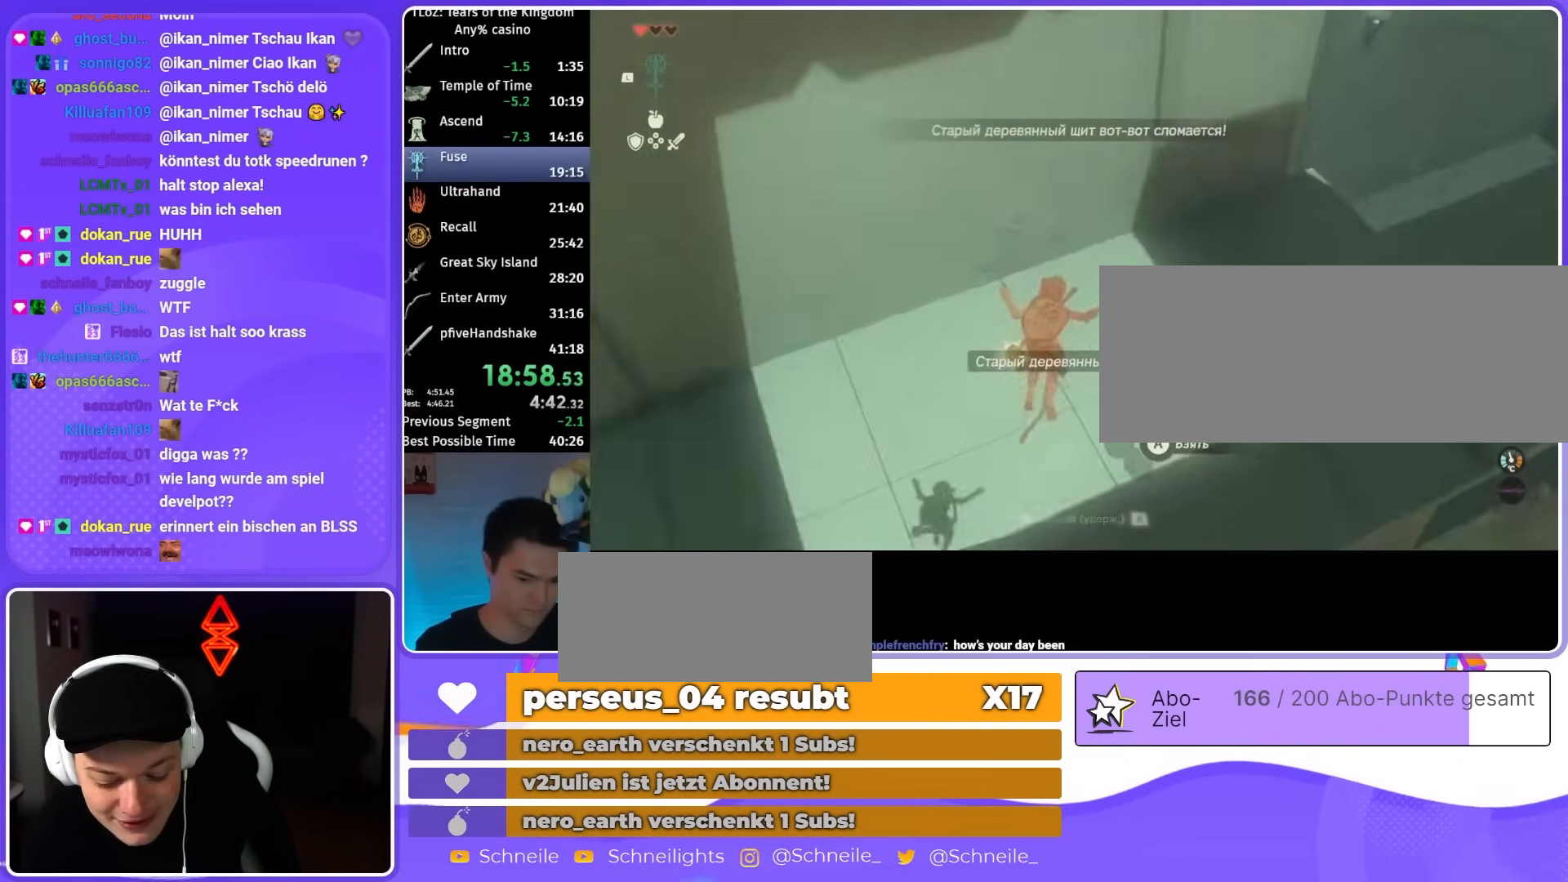
{"buttons": [], "left_stick": "up-left", "right_stick": "left", "events": [[17, "left_stick", "left"], [150, "left_stick", "up-left"], [183, "B", "down"], [317, "B", "up"]]}
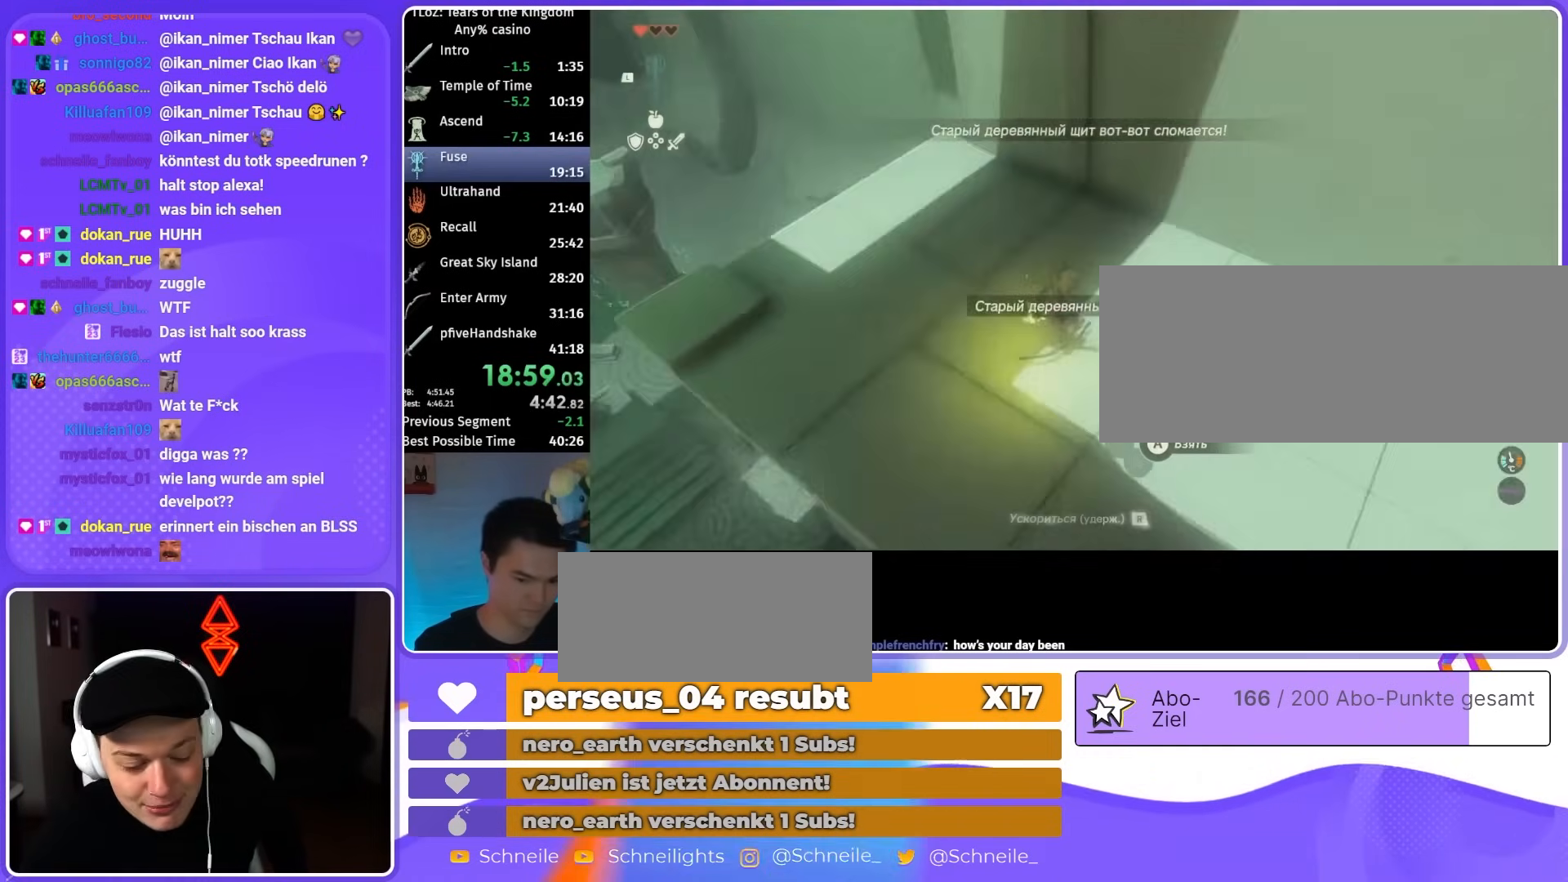
{"buttons": ["B"], "left_stick": "up", "right_stick": "center", "events": [[50, "L2", "down"], [50, "R2", "down"], [50, "left_stick", "center"], [50, "right_stick", "center"], [150, "R2", "up"], [150, "Y", "down"], [250, "Y", "up"], [250, "right_stick", "right"], [417, "B", "down"], [417, "L2", "up"], [417, "left_stick", "up"], [417, "right_stick", "center"]]}
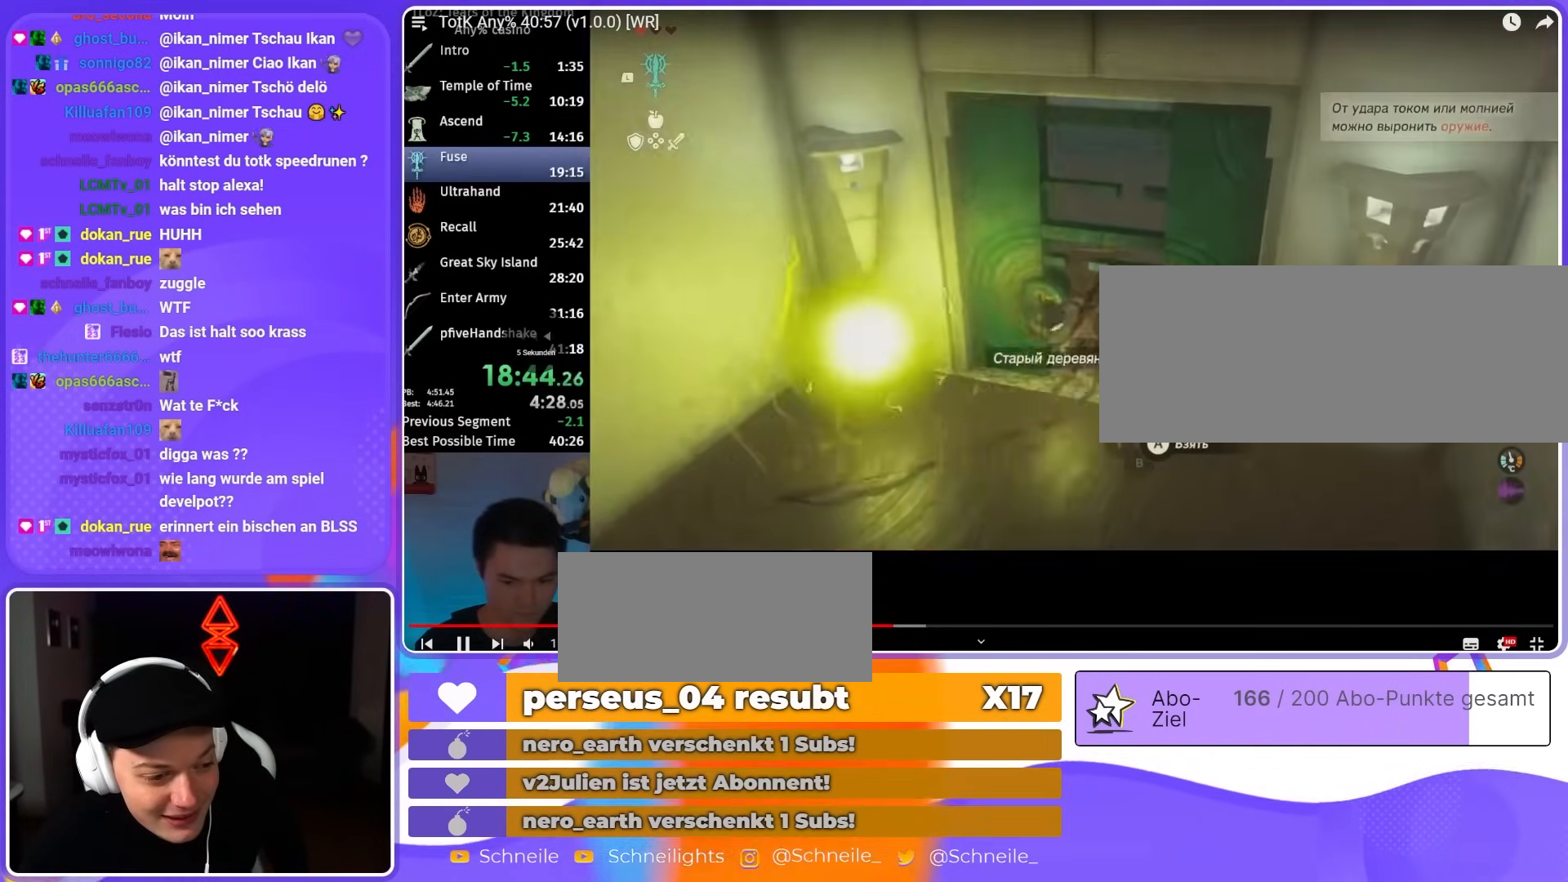
{"buttons": ["R1"], "left_stick": "up-right", "right_stick": "left", "events": [[183, "B", "up"], [267, "right_stick", "left"], [483, "R1", "down"], [483, "left_stick", "up-right"]]}
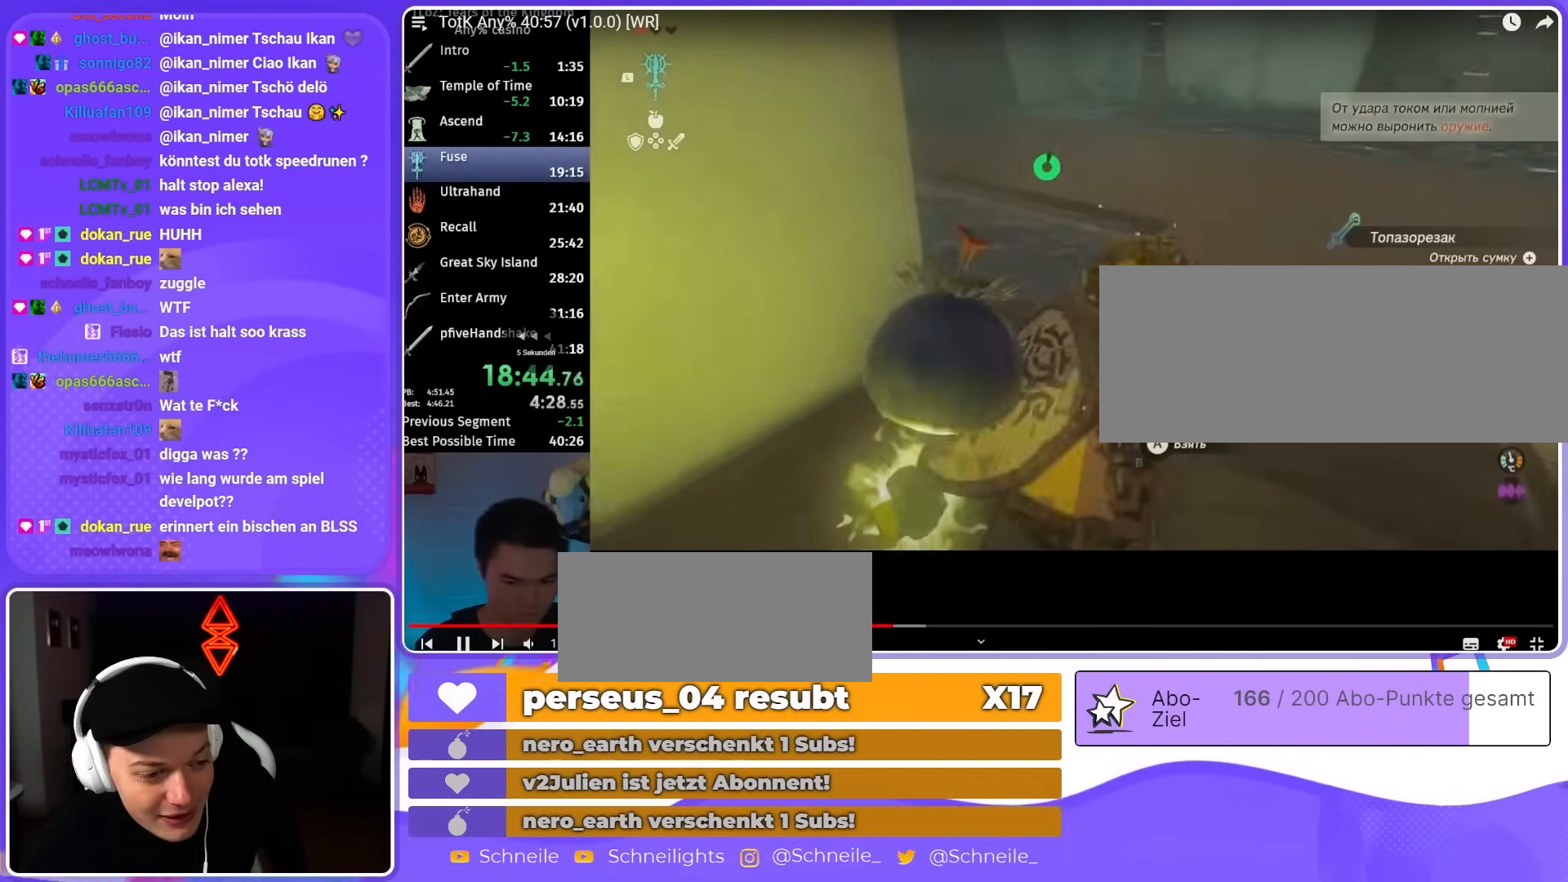
{"buttons": ["L2", "R1"], "left_stick": "up", "right_stick": "center", "events": [[117, "left_stick", "center"], [267, "right_stick", "center"], [467, "L2", "down"], [467, "left_stick", "up"]]}
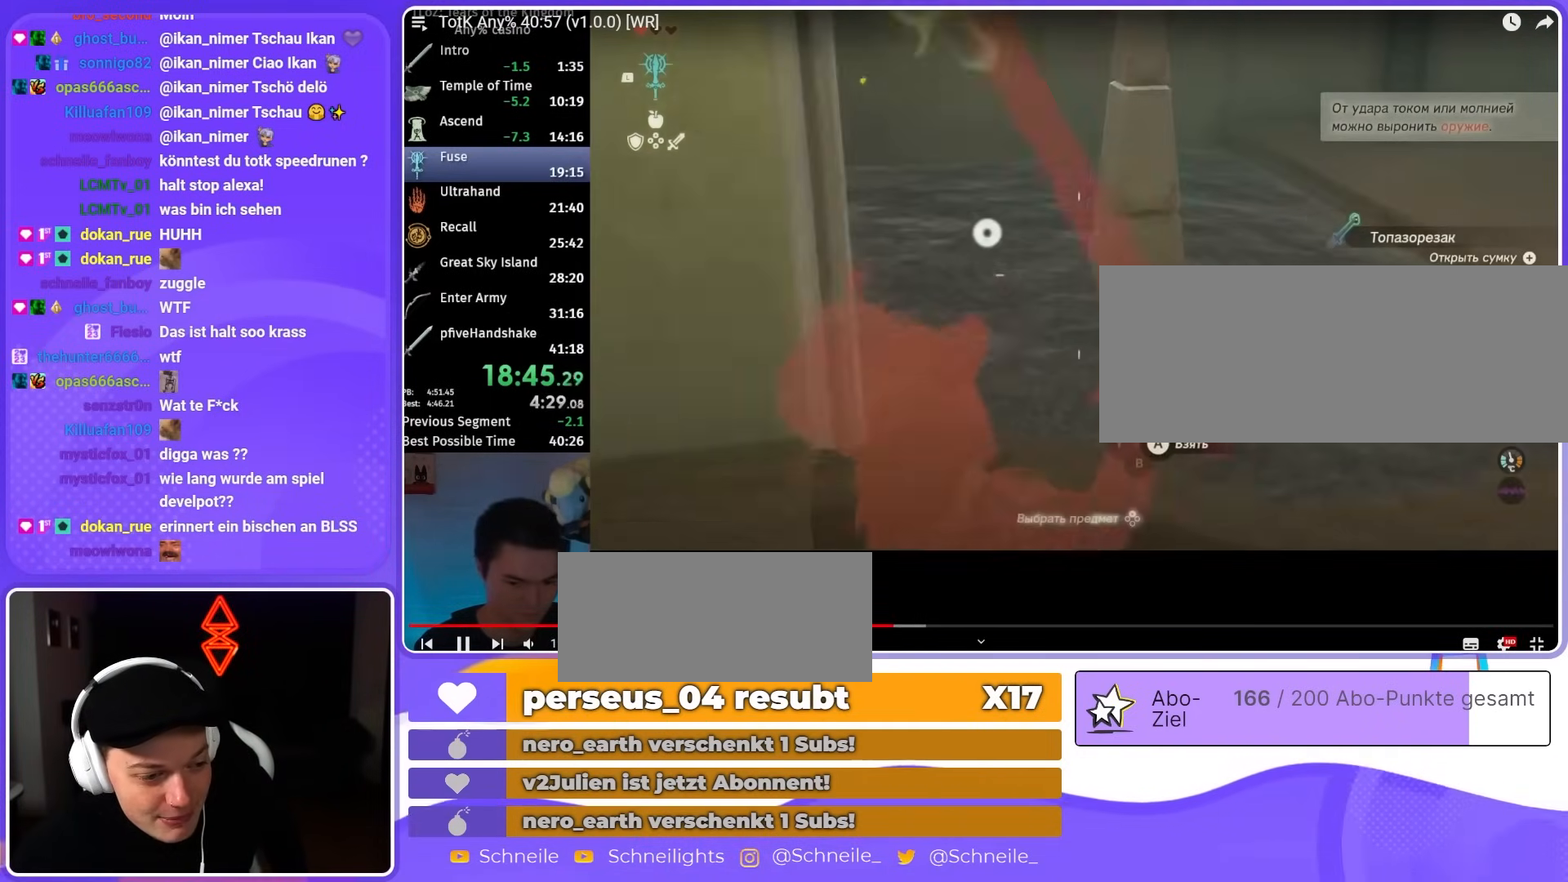
{"buttons": ["L2"], "left_stick": "up", "right_stick": "center", "events": [[267, "X", "down"], [300, "A", "down"], [333, "X", "up"], [367, "R1", "up"], [433, "A", "up"]]}
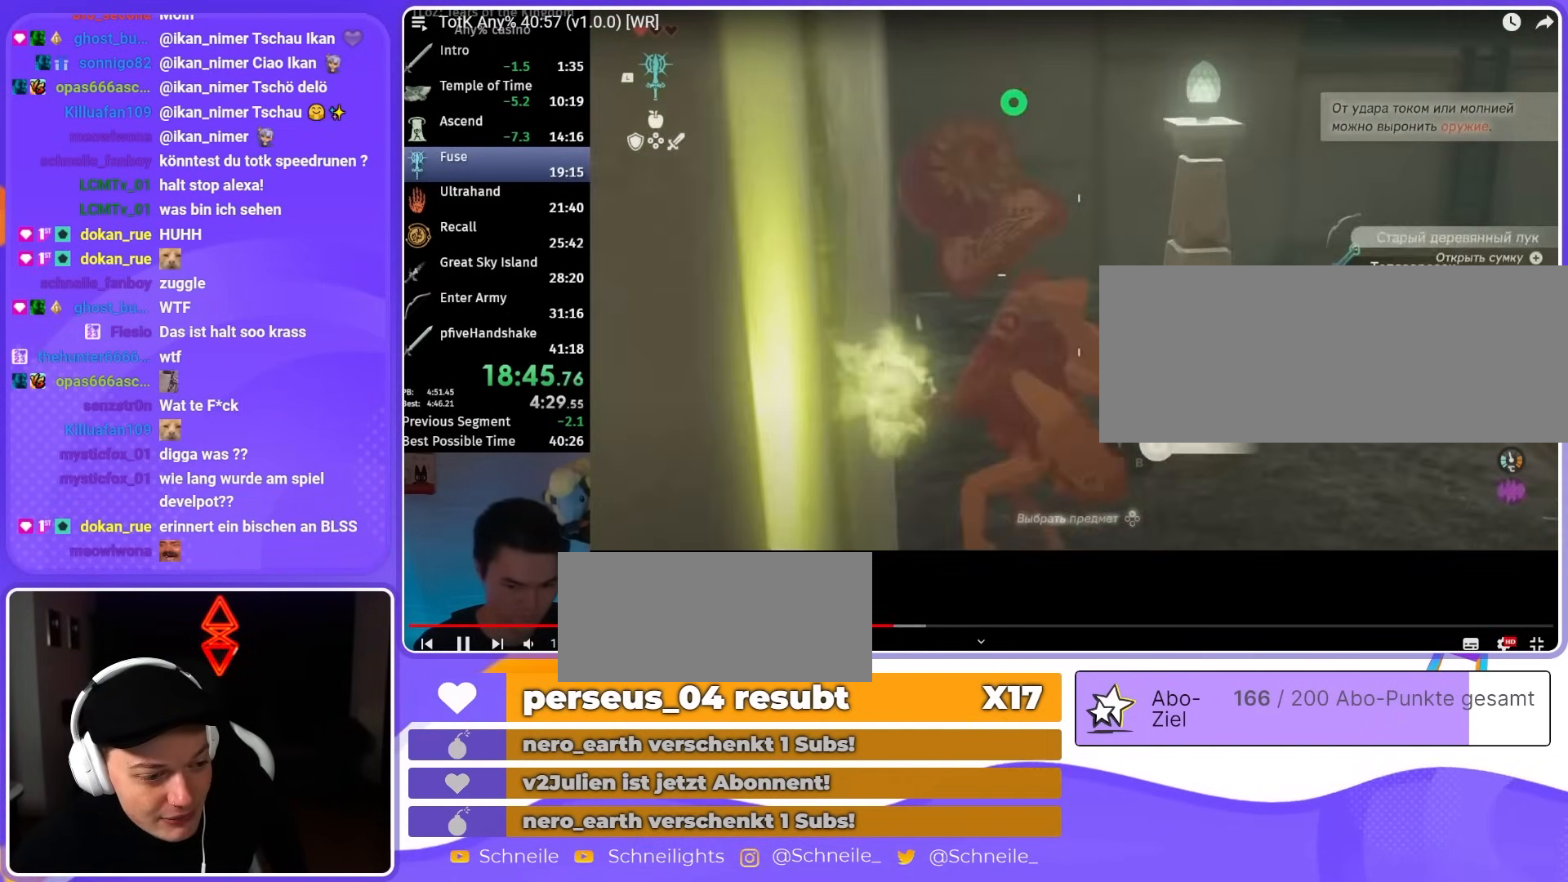
{"buttons": ["L2"], "left_stick": "up", "right_stick": "center", "events": [[67, "right_stick", "down"], [200, "right_stick", "center"]]}